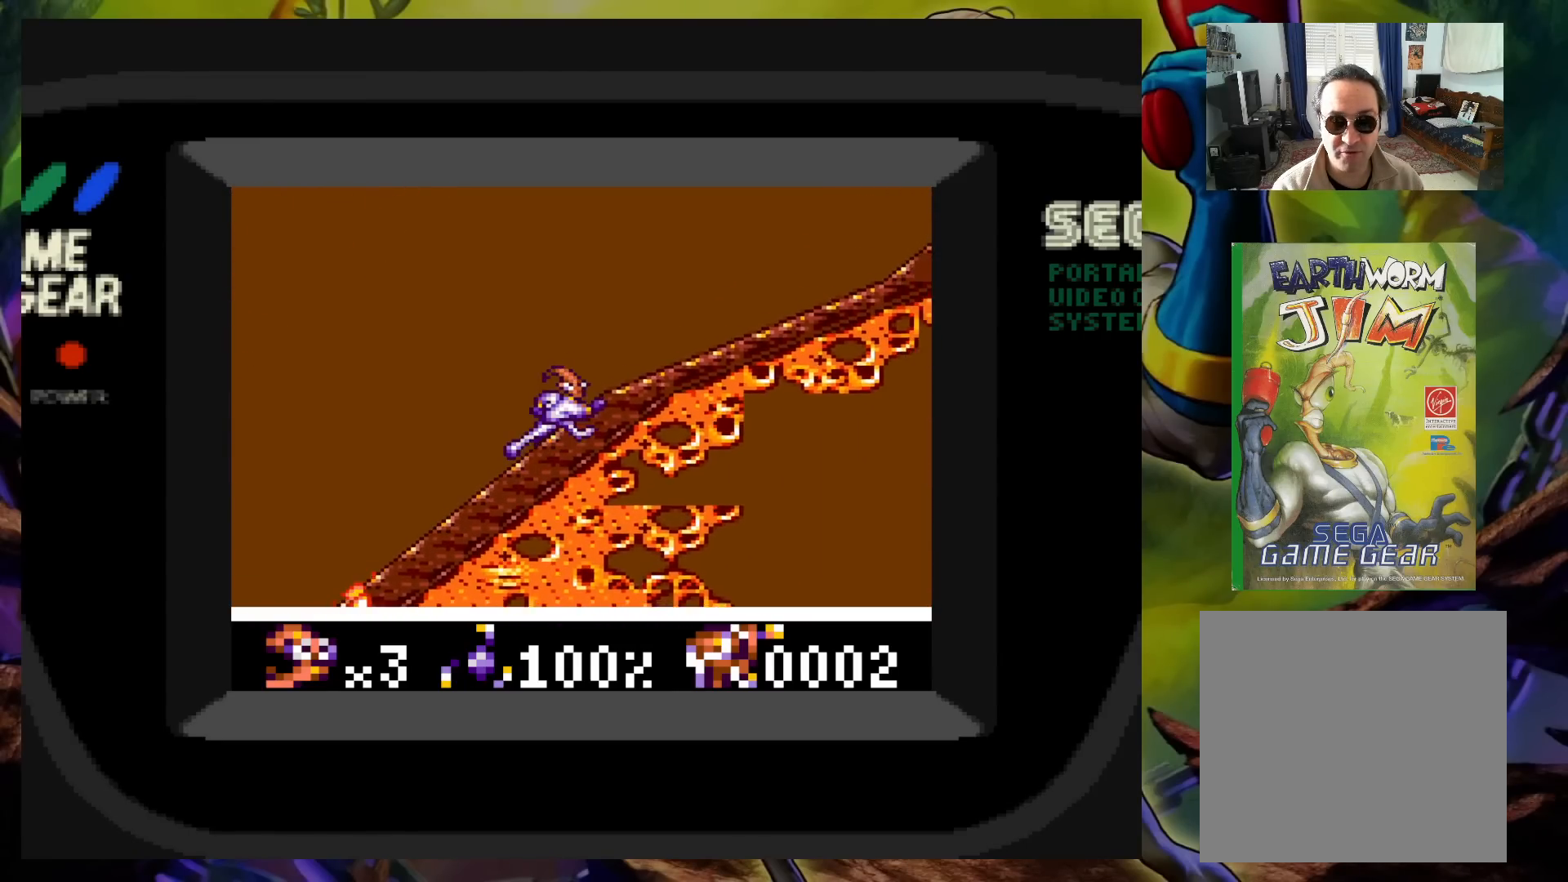
Gameplay with a controller (Xbox layout); each line is a JSON object with the inputs held at the frame after it. "events" lists button and stick changes between this image and that frame as [ms after this image, input, new state], when the widget could be followed in between. Not read: L3 R3 left_stick right_stick.
{"buttons": ["DPAD_RIGHT"], "events": []}
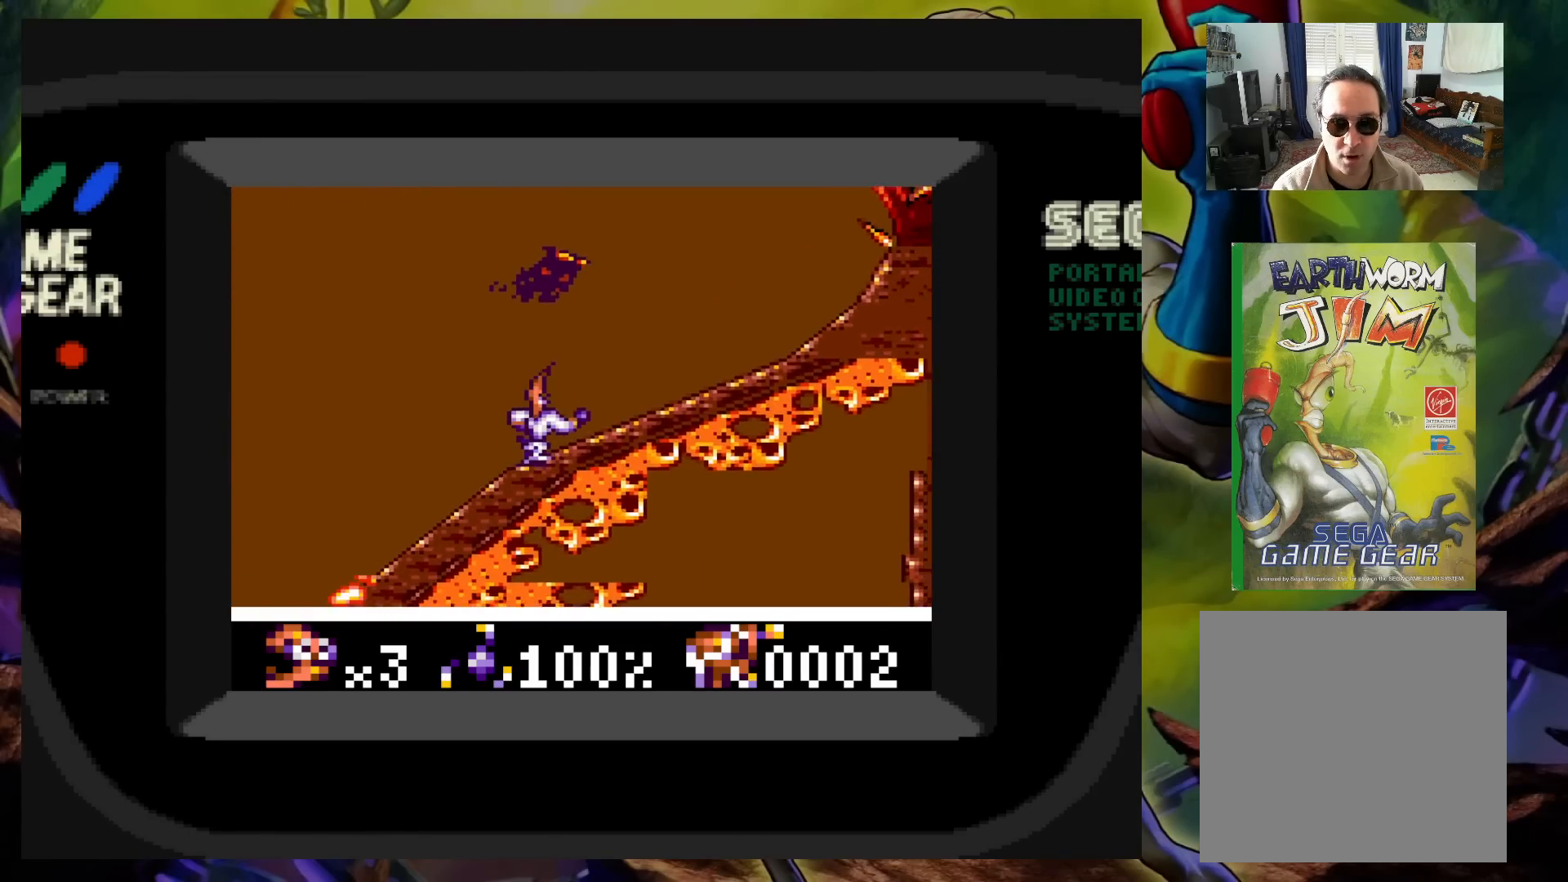
{"buttons": ["X", "DPAD_UP", "DPAD_RIGHT"], "events": [[133, "DPAD_UP", "down"], [167, "X", "down"], [200, "DPAD_RIGHT", "up"], [433, "DPAD_RIGHT", "down"]]}
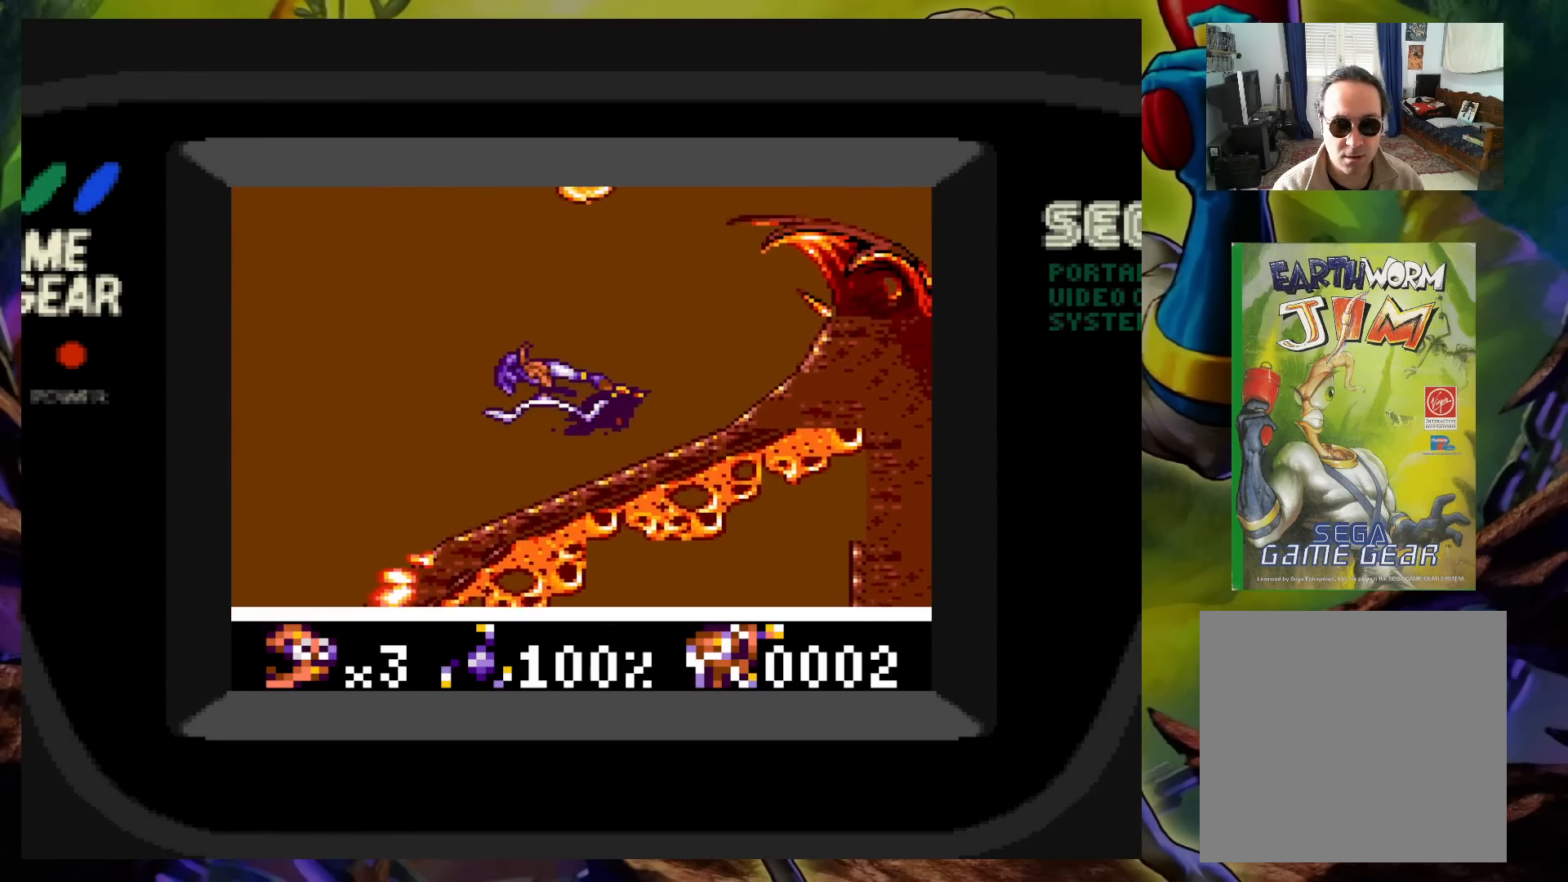
{"buttons": ["DPAD_UP", "DPAD_LEFT"], "events": [[133, "X", "up"], [483, "DPAD_LEFT", "down"], [483, "DPAD_RIGHT", "up"]]}
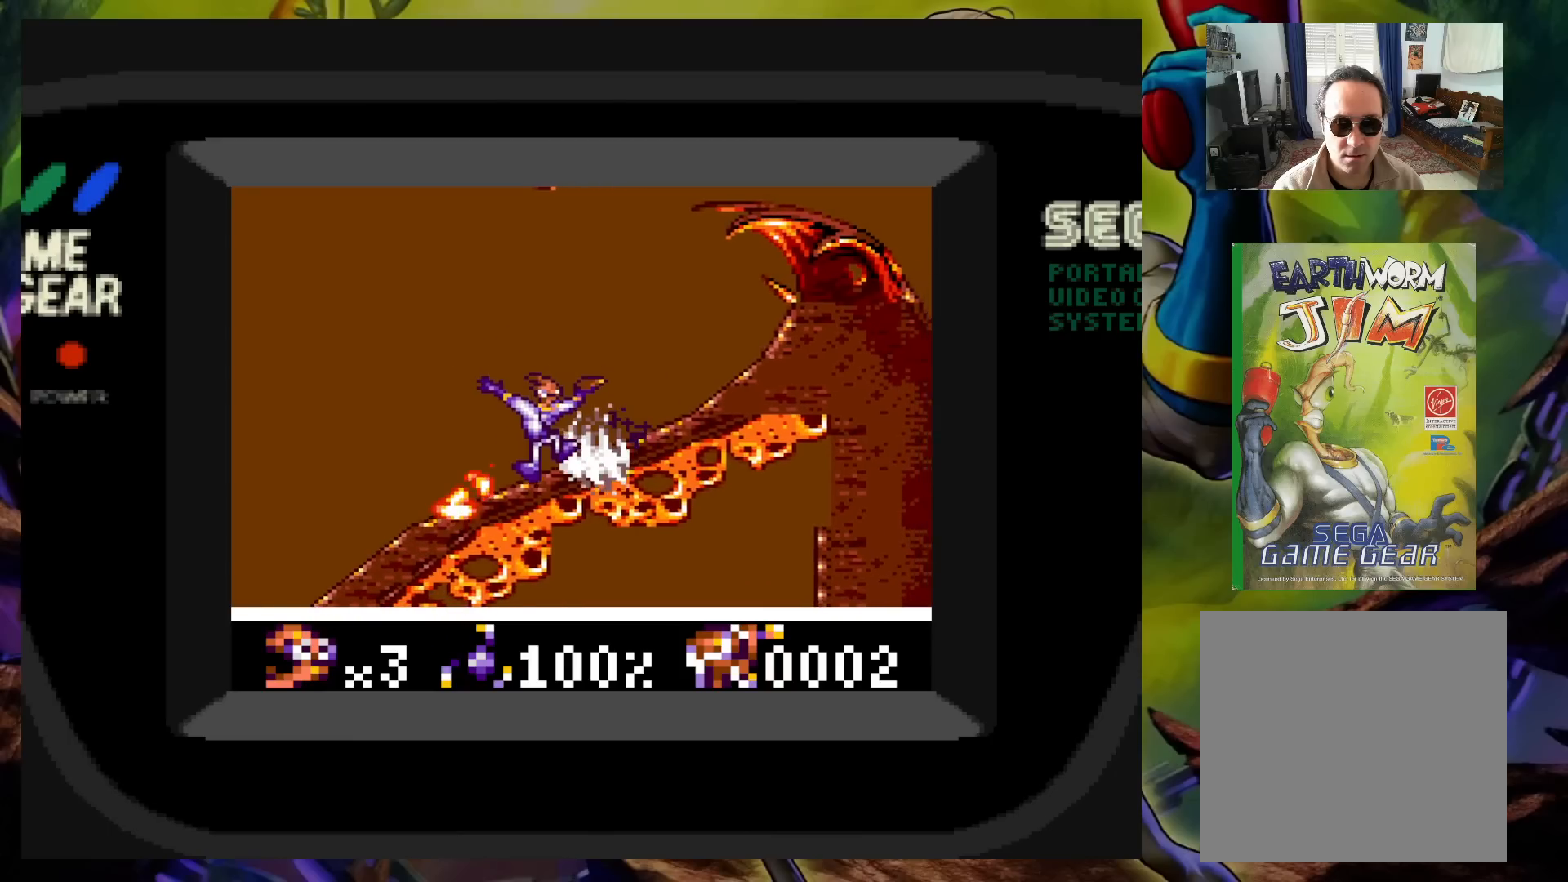
{"buttons": ["X", "DPAD_UP", "DPAD_RIGHT"], "events": [[100, "X", "down"], [133, "DPAD_LEFT", "up"], [133, "DPAD_RIGHT", "down"]]}
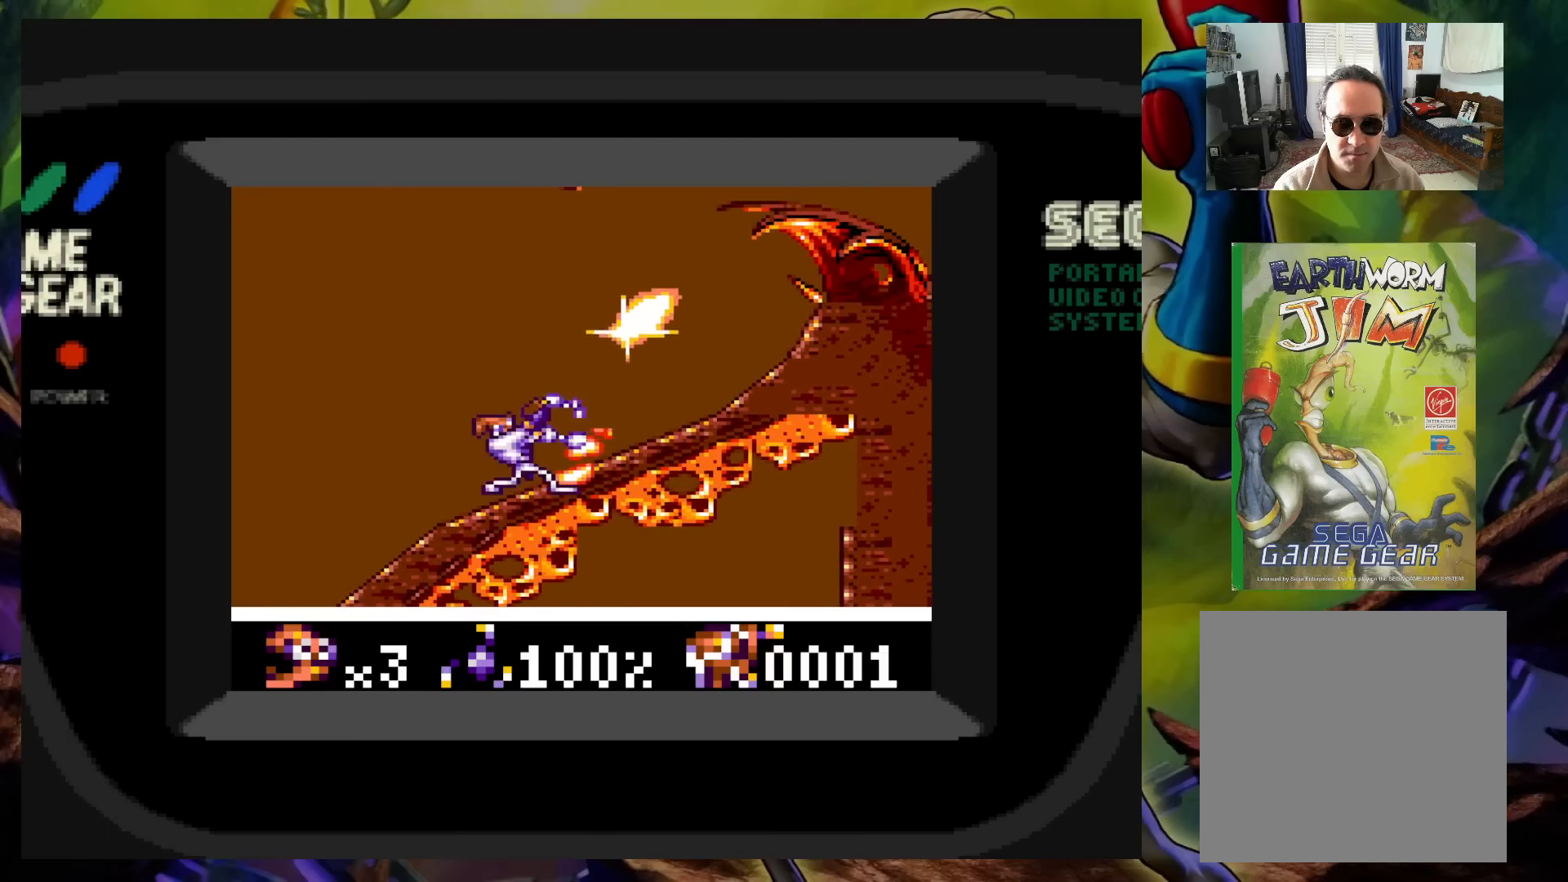
{"buttons": ["DPAD_UP", "DPAD_RIGHT"], "events": [[250, "X", "up"], [283, "DPAD_RIGHT", "up"], [283, "DPAD_UP", "up"], [367, "DPAD_RIGHT", "down"], [433, "DPAD_UP", "down"]]}
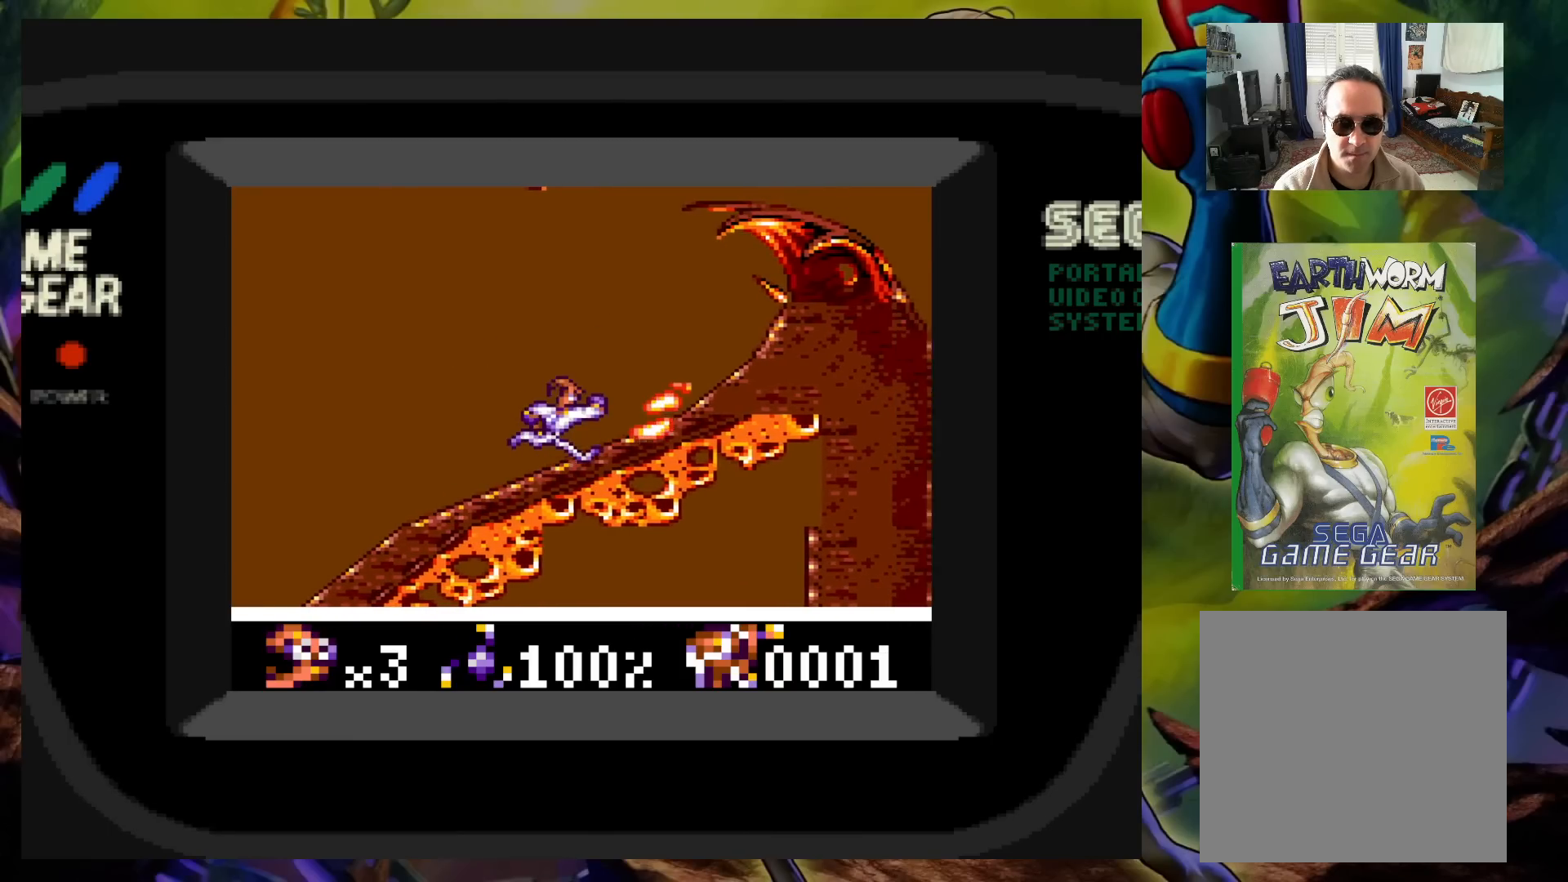
{"buttons": ["A"], "events": [[300, "A", "down"], [333, "DPAD_LEFT", "down"], [333, "DPAD_RIGHT", "up"], [367, "DPAD_UP", "up"], [483, "DPAD_LEFT", "up"]]}
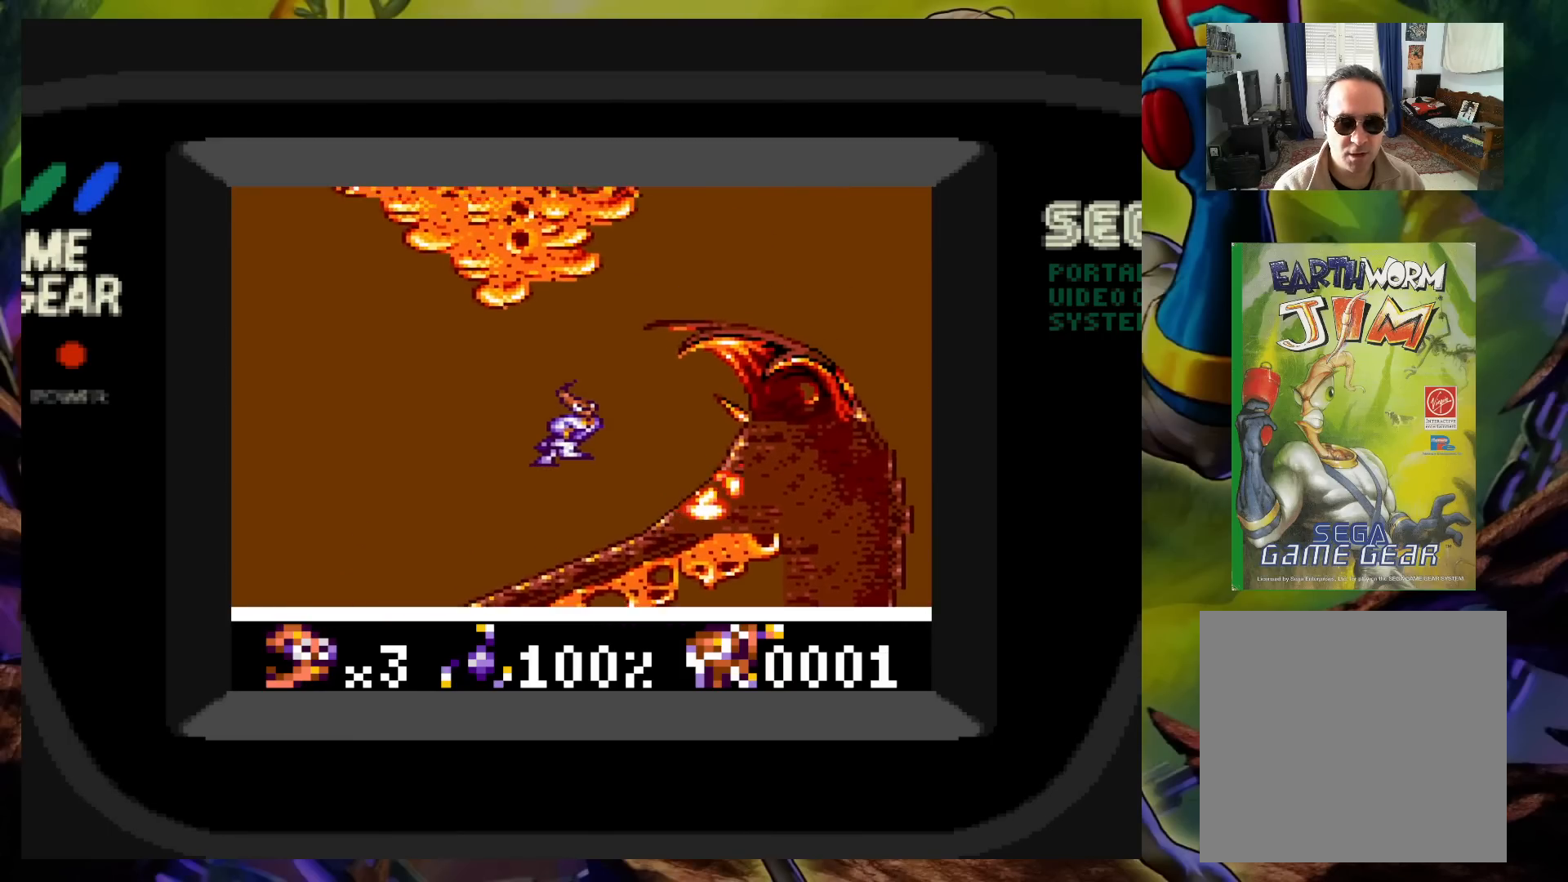
{"buttons": ["DPAD_RIGHT"], "events": [[117, "X", "down"], [317, "X", "up"], [383, "A", "up"], [433, "DPAD_RIGHT", "down"]]}
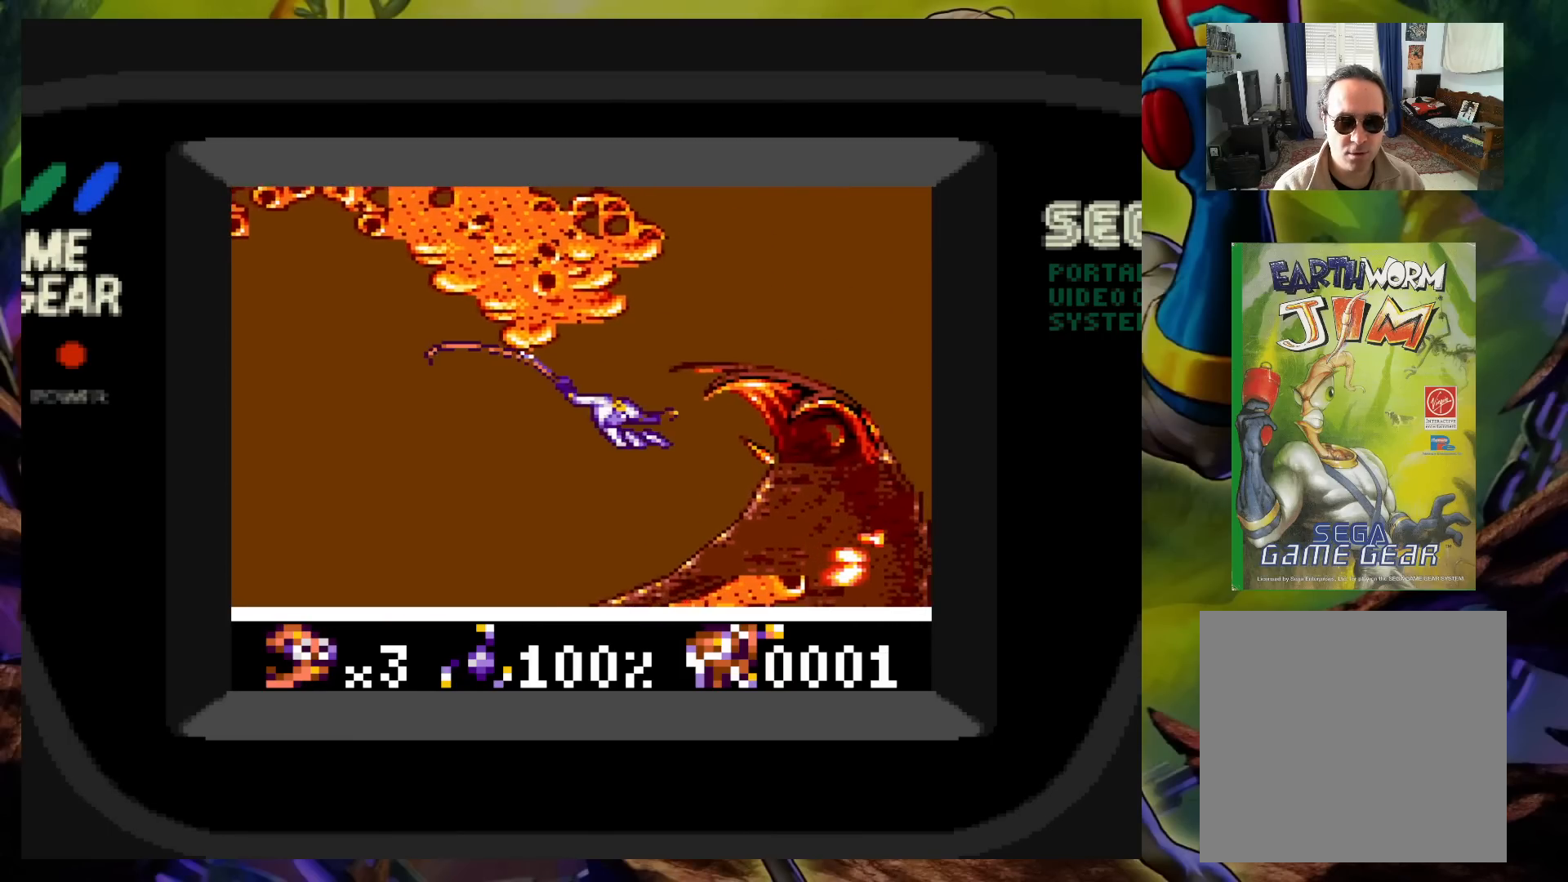
{"buttons": ["DPAD_RIGHT"], "events": []}
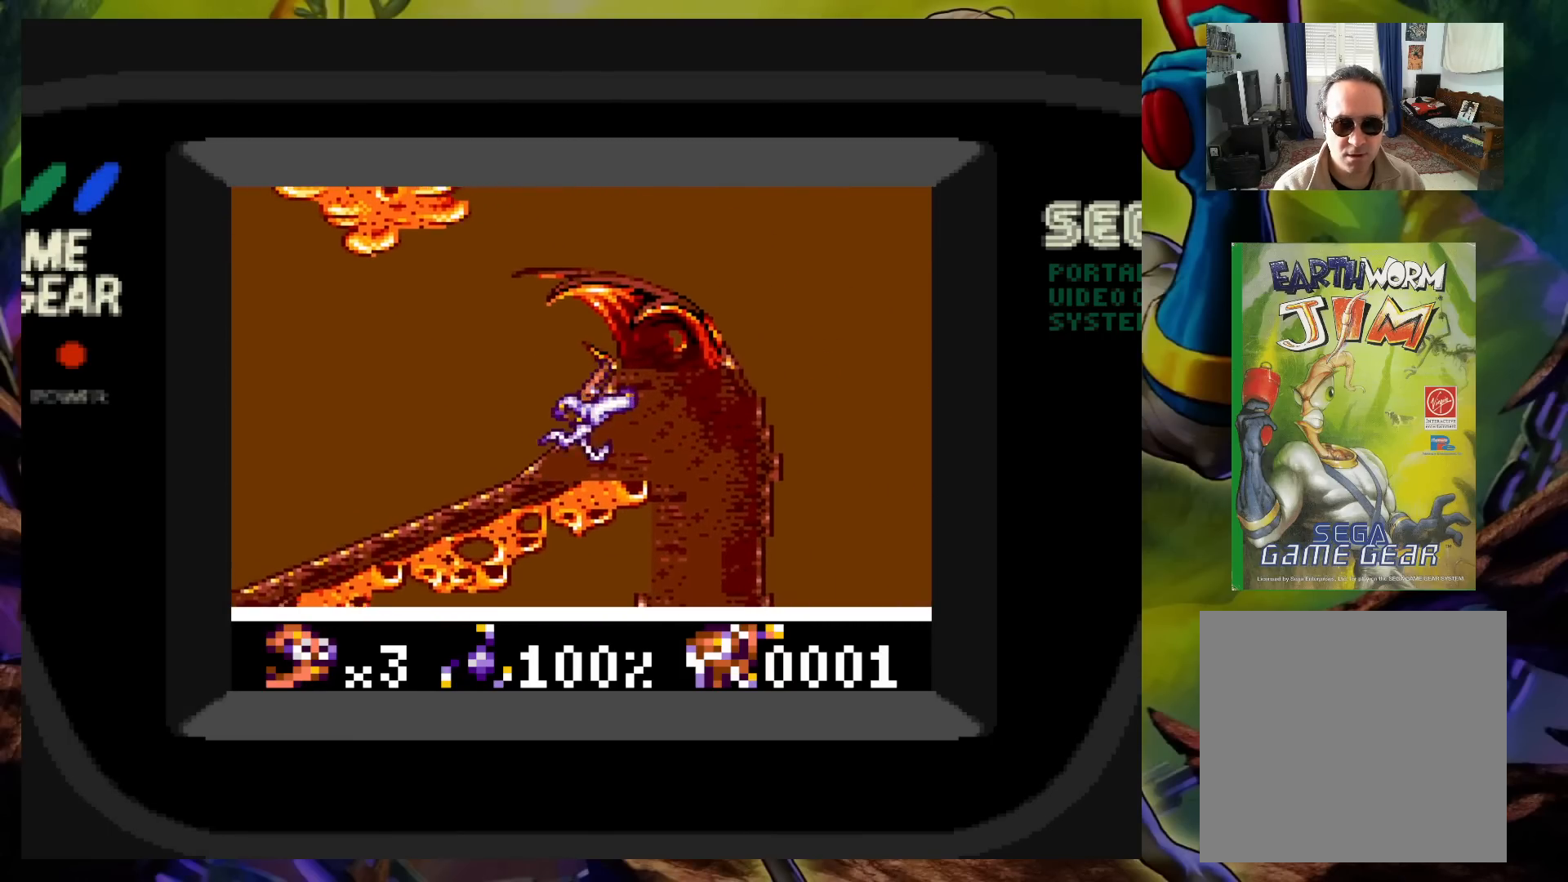
{"buttons": ["DPAD_RIGHT"], "events": []}
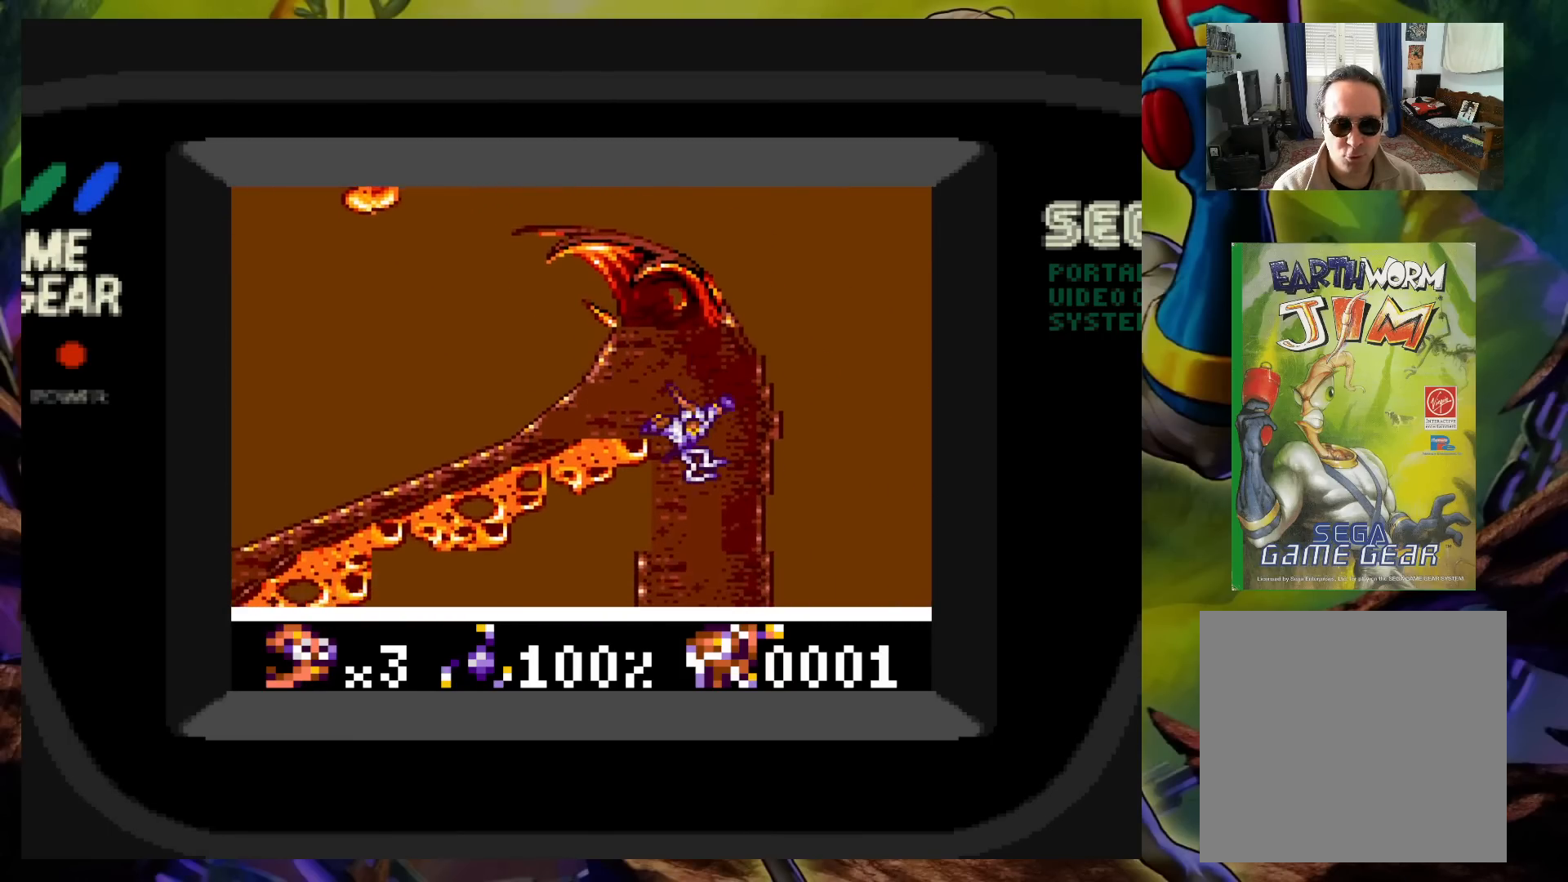
{"buttons": [], "events": [[67, "DPAD_UP", "down"], [83, "DPAD_RIGHT", "up"], [100, "DPAD_UP", "up"]]}
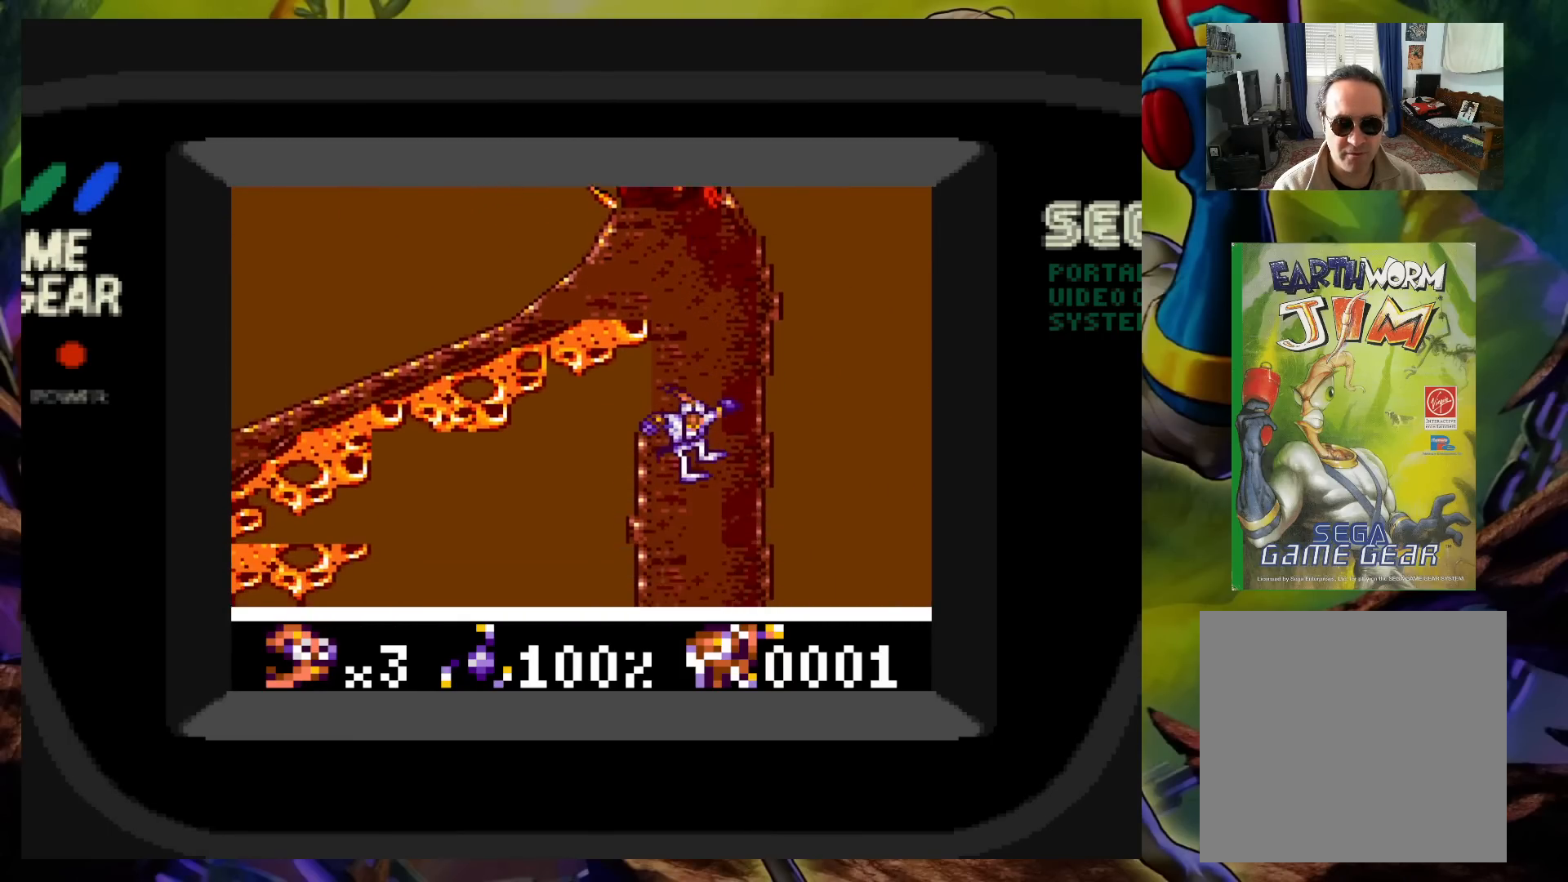
{"buttons": [], "events": []}
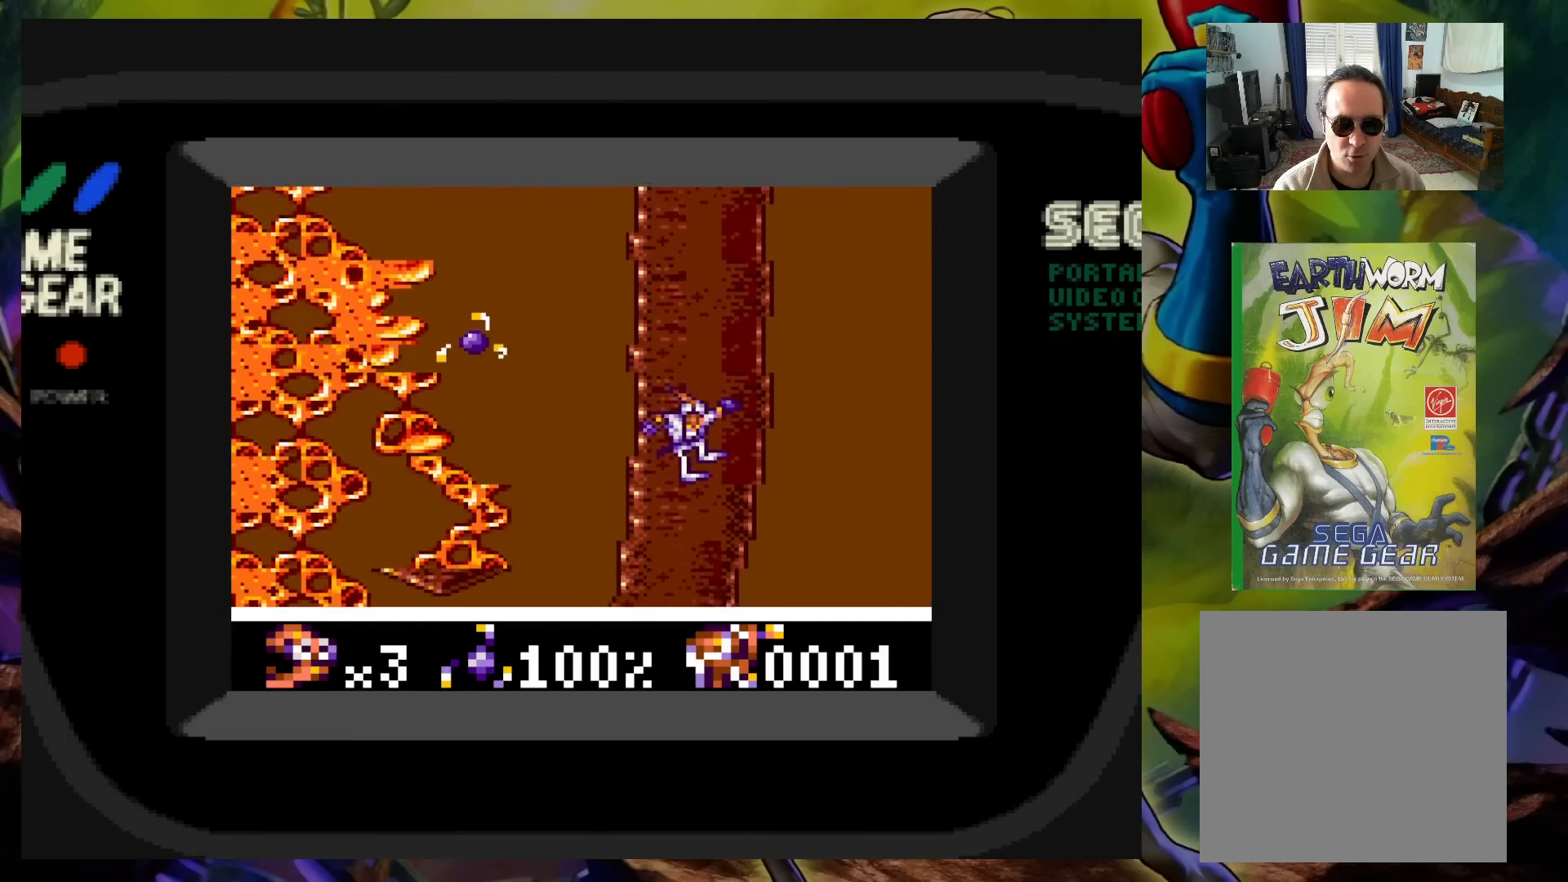
{"buttons": [], "events": []}
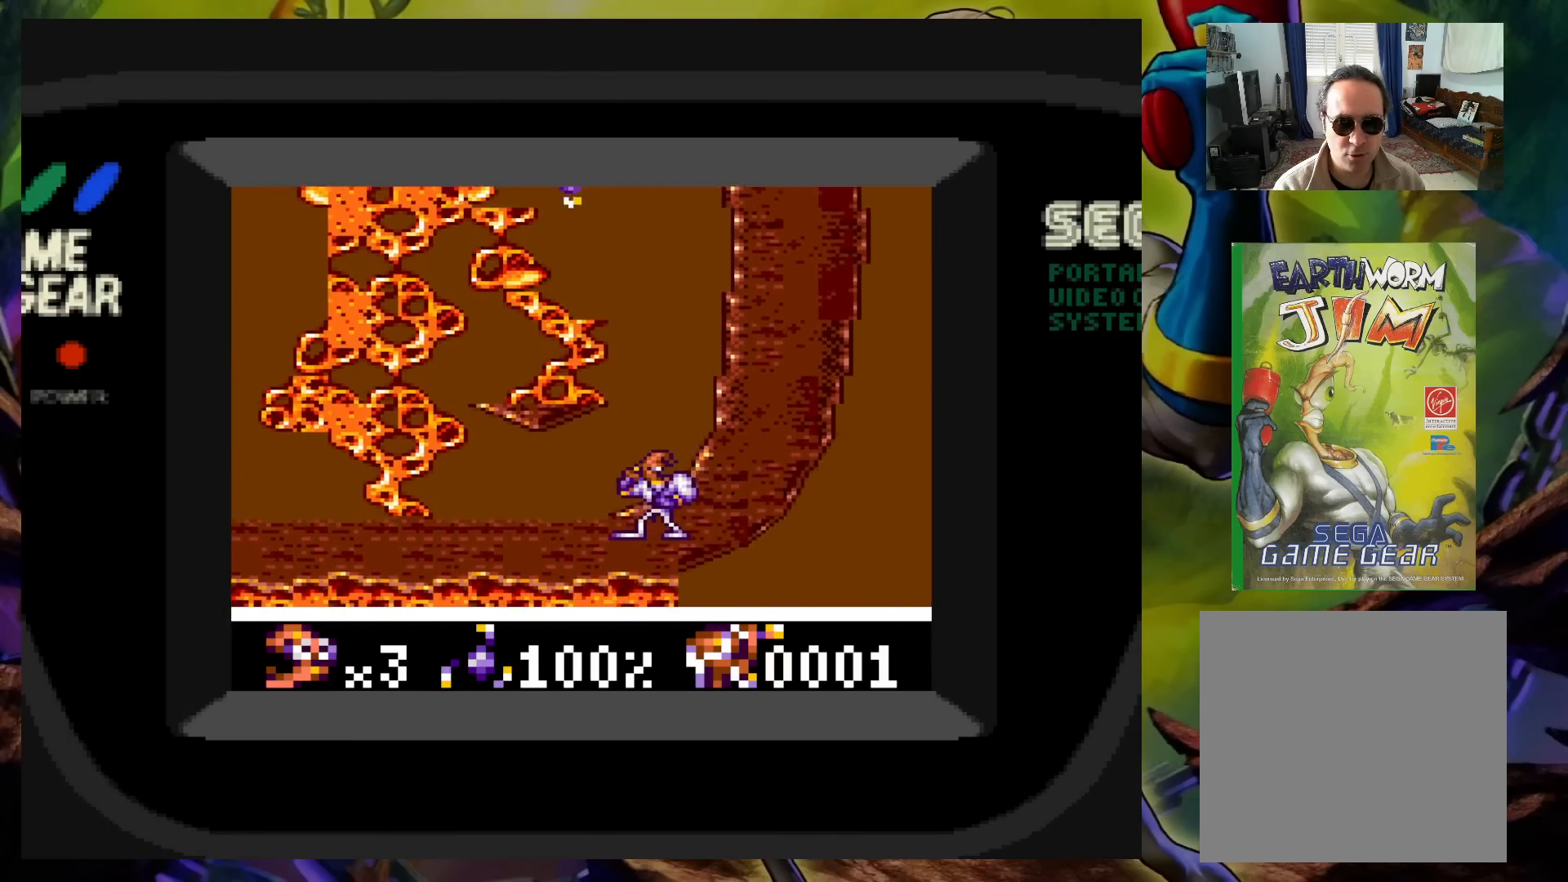
{"buttons": [], "events": []}
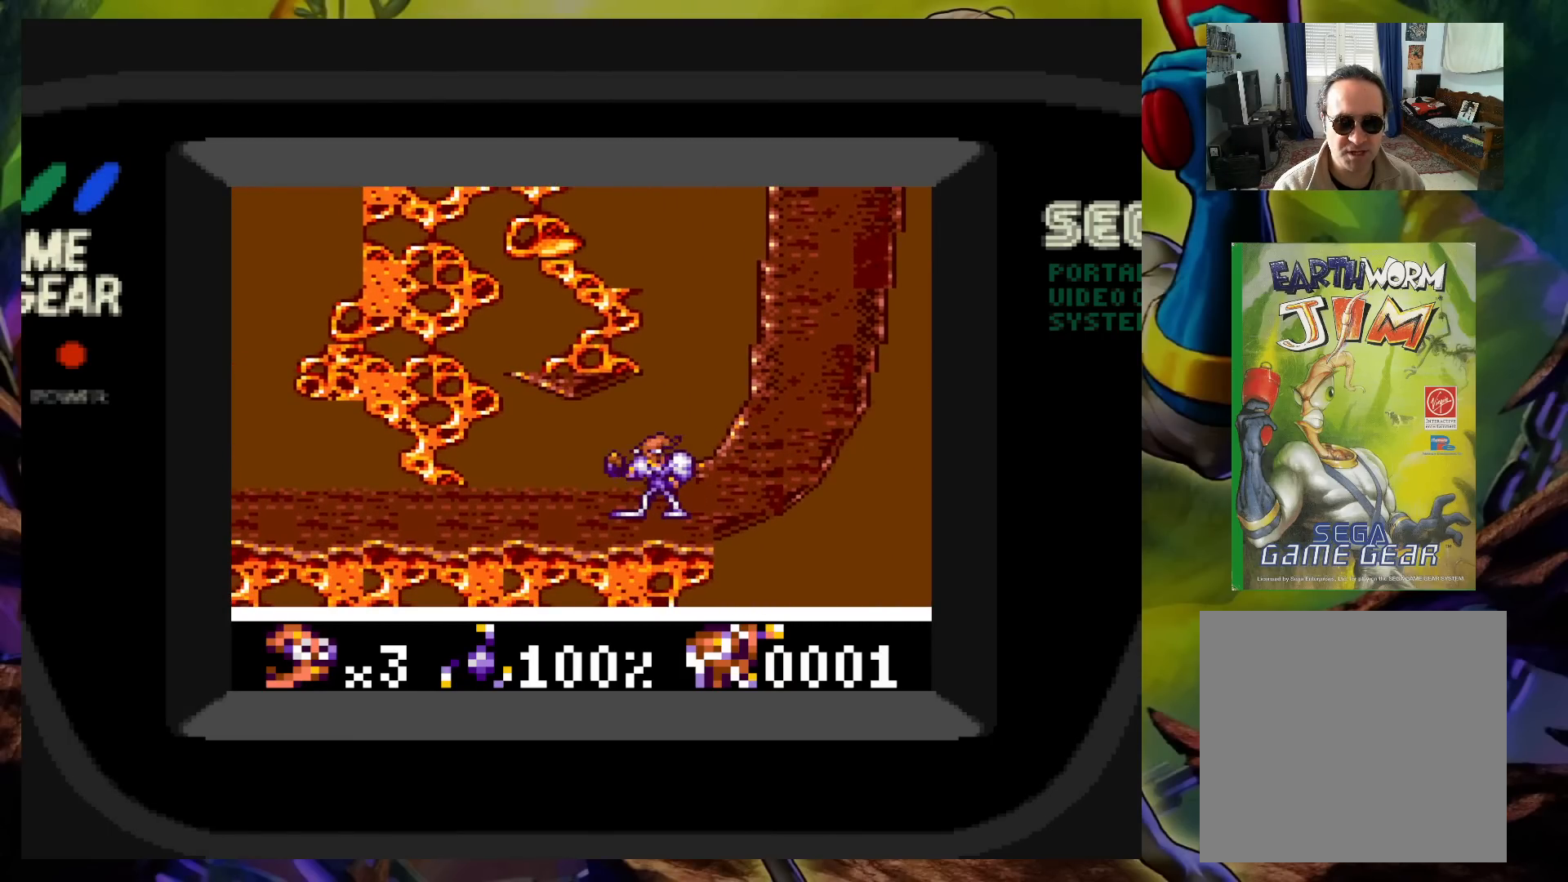
{"buttons": ["A", "DPAD_LEFT"], "events": [[150, "A", "down"], [433, "DPAD_LEFT", "down"]]}
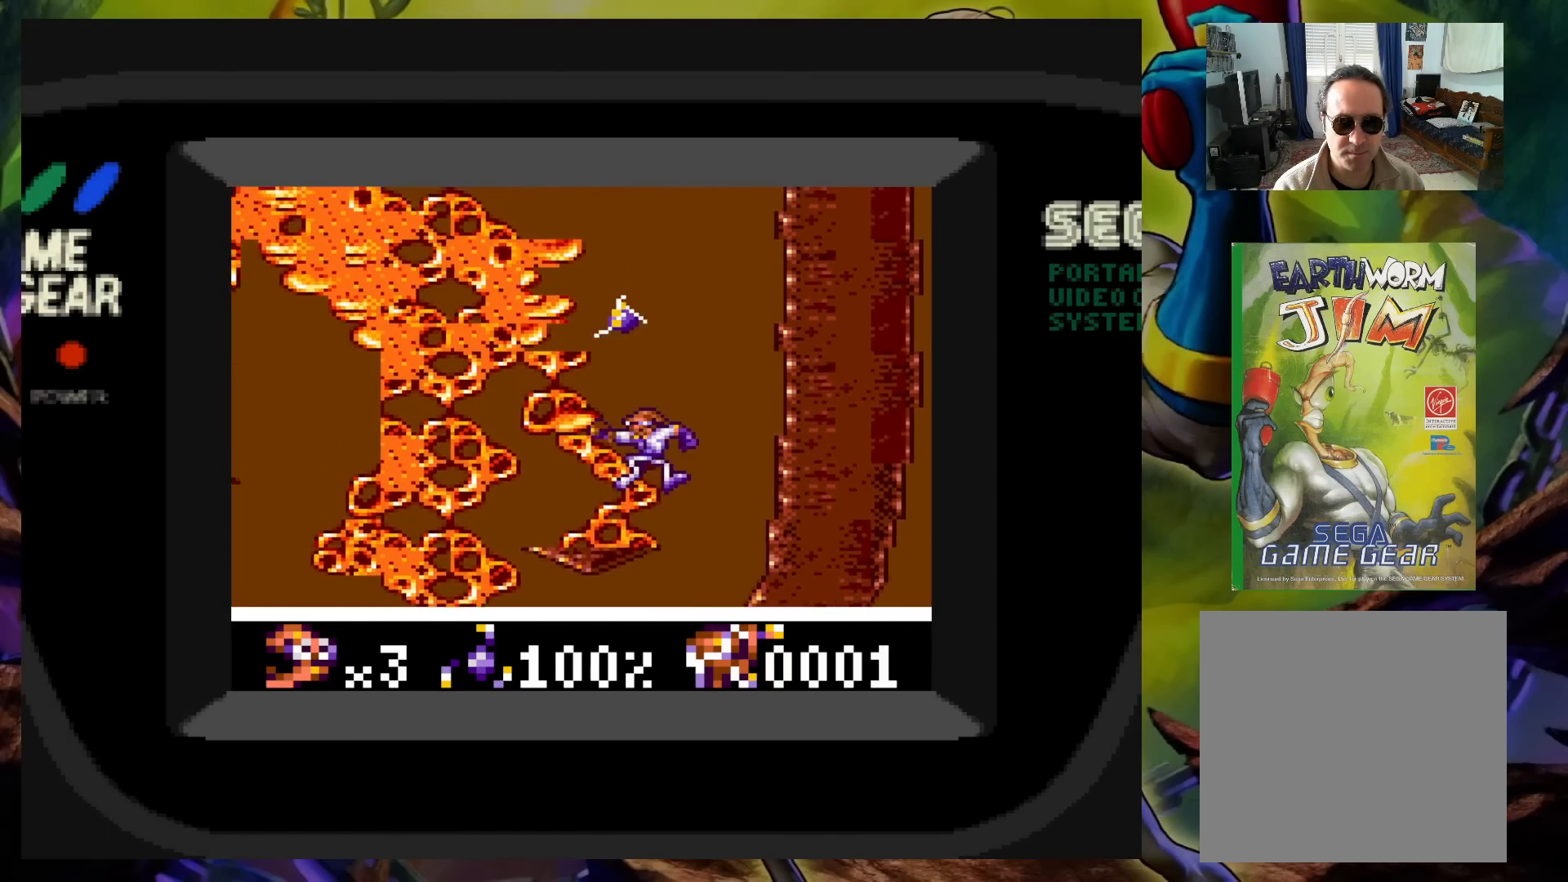
{"buttons": ["A"], "events": [[67, "A", "up"], [100, "DPAD_LEFT", "up"], [317, "A", "down"]]}
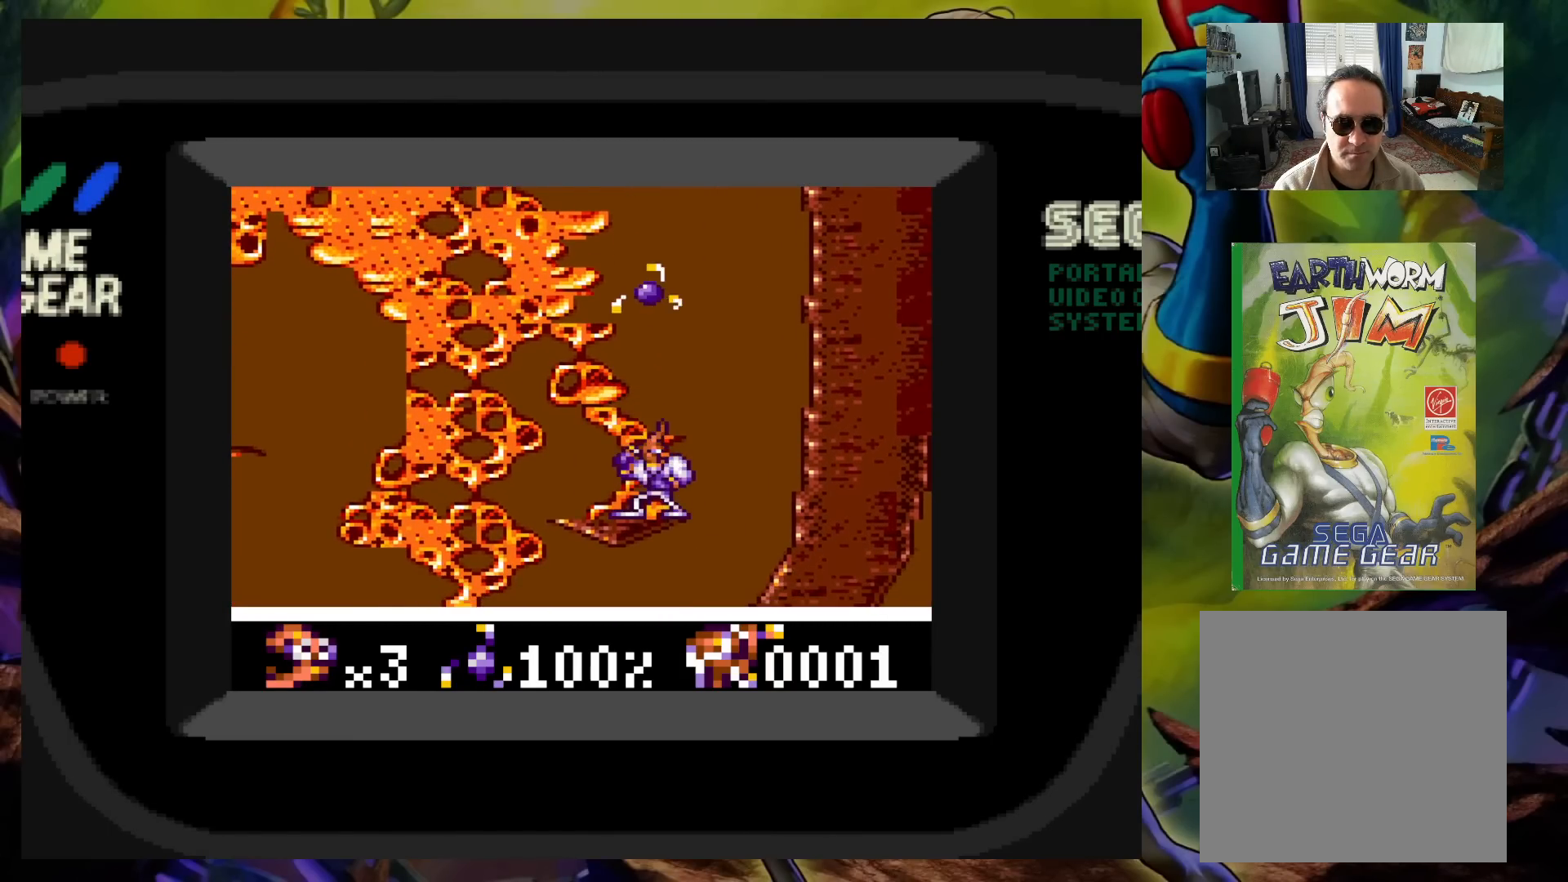
{"buttons": ["A"], "events": [[217, "A", "up"], [300, "A", "down"]]}
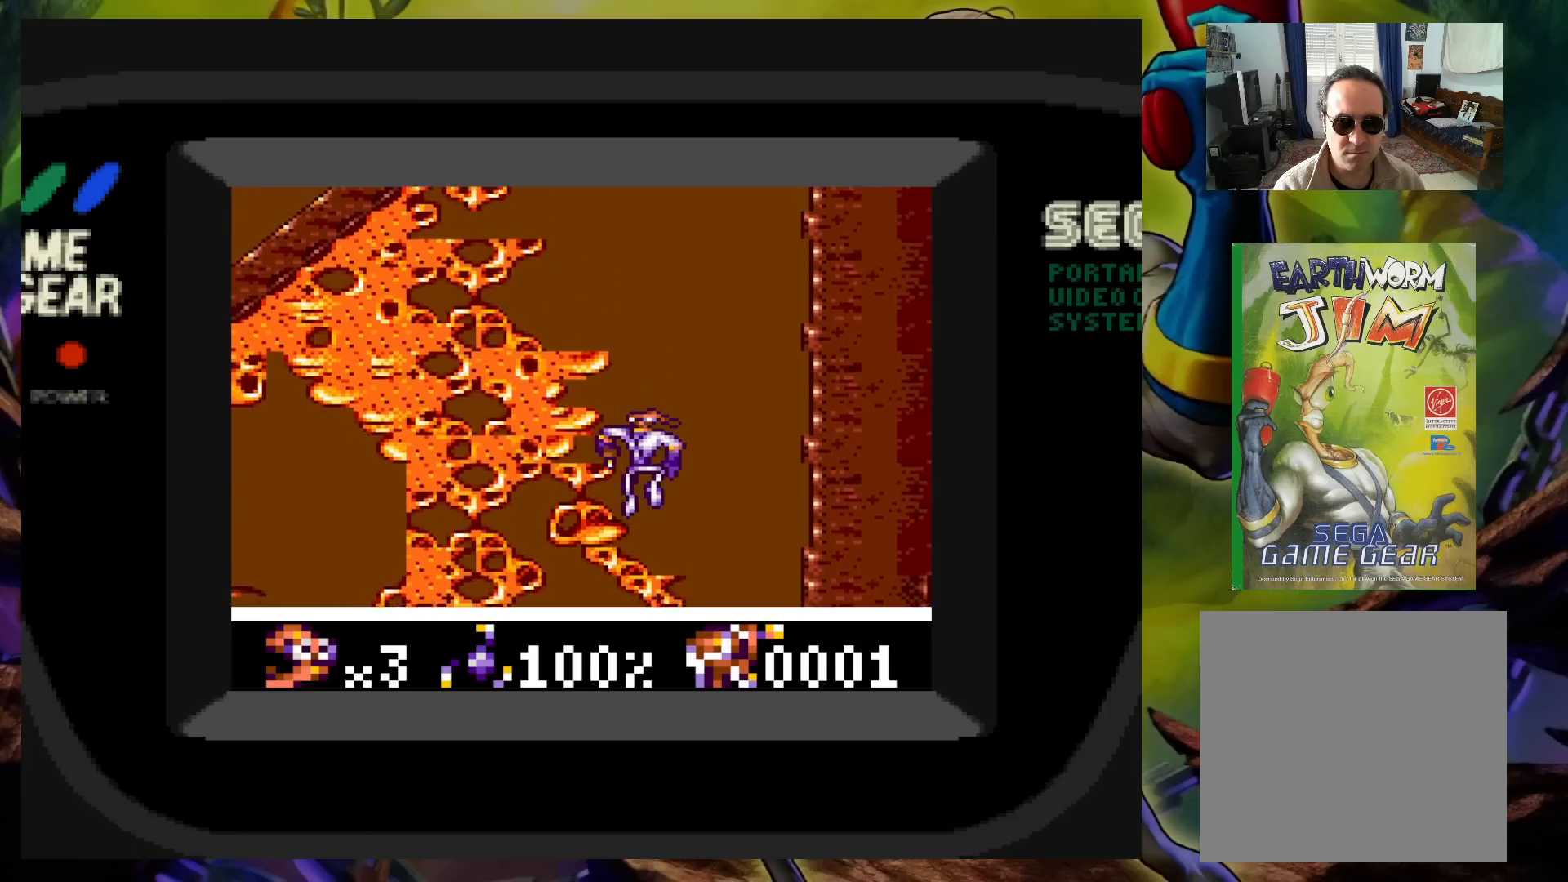
{"buttons": ["DPAD_LEFT"], "events": [[150, "A", "up"], [200, "DPAD_LEFT", "down"]]}
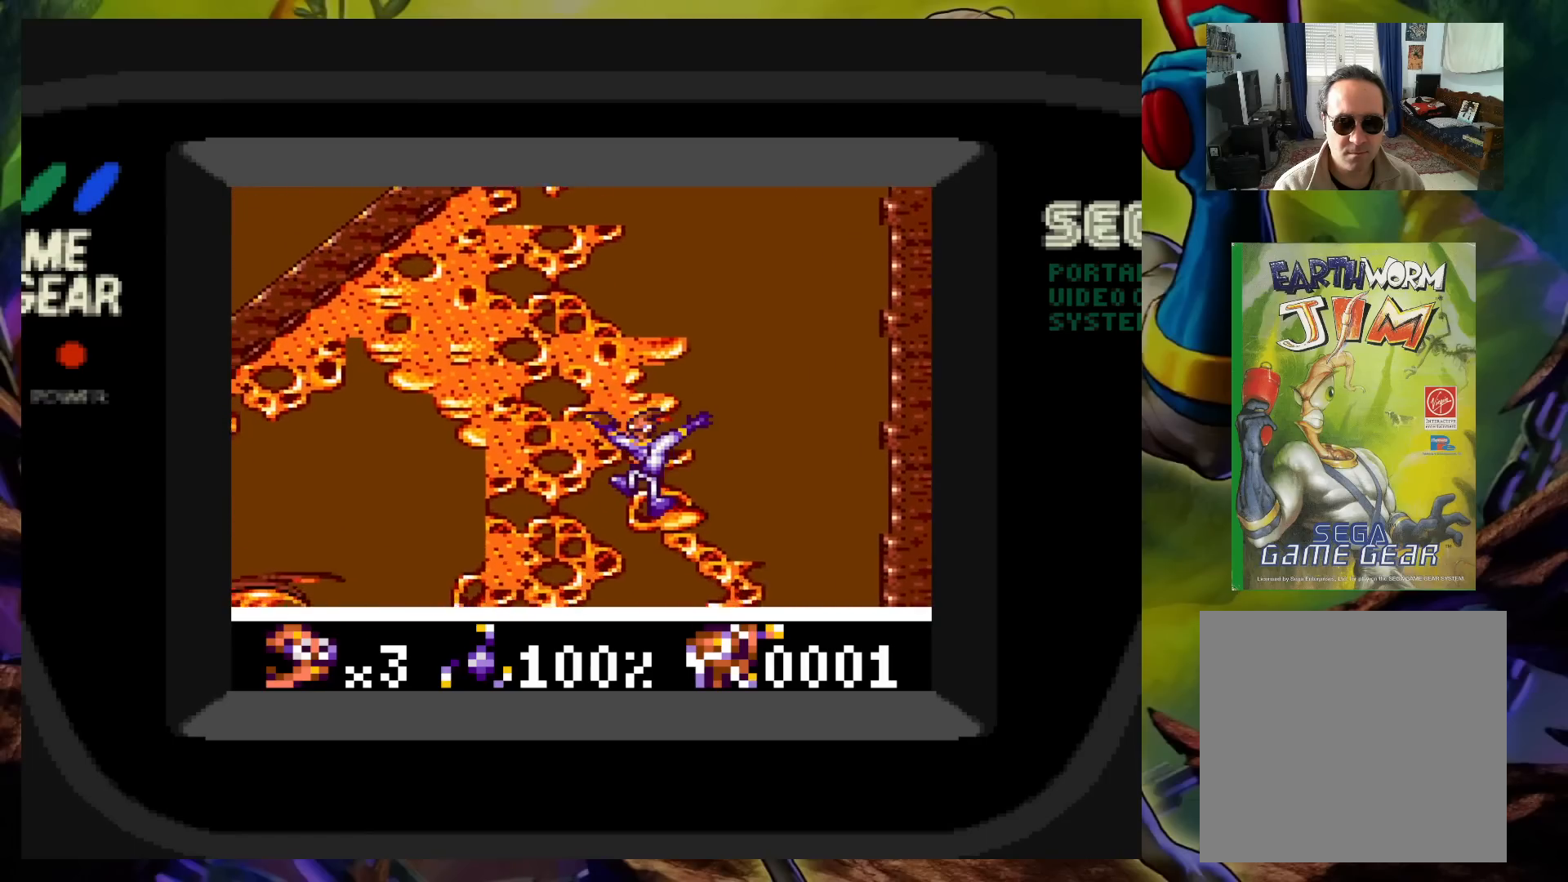
{"buttons": [], "events": [[450, "DPAD_LEFT", "up"]]}
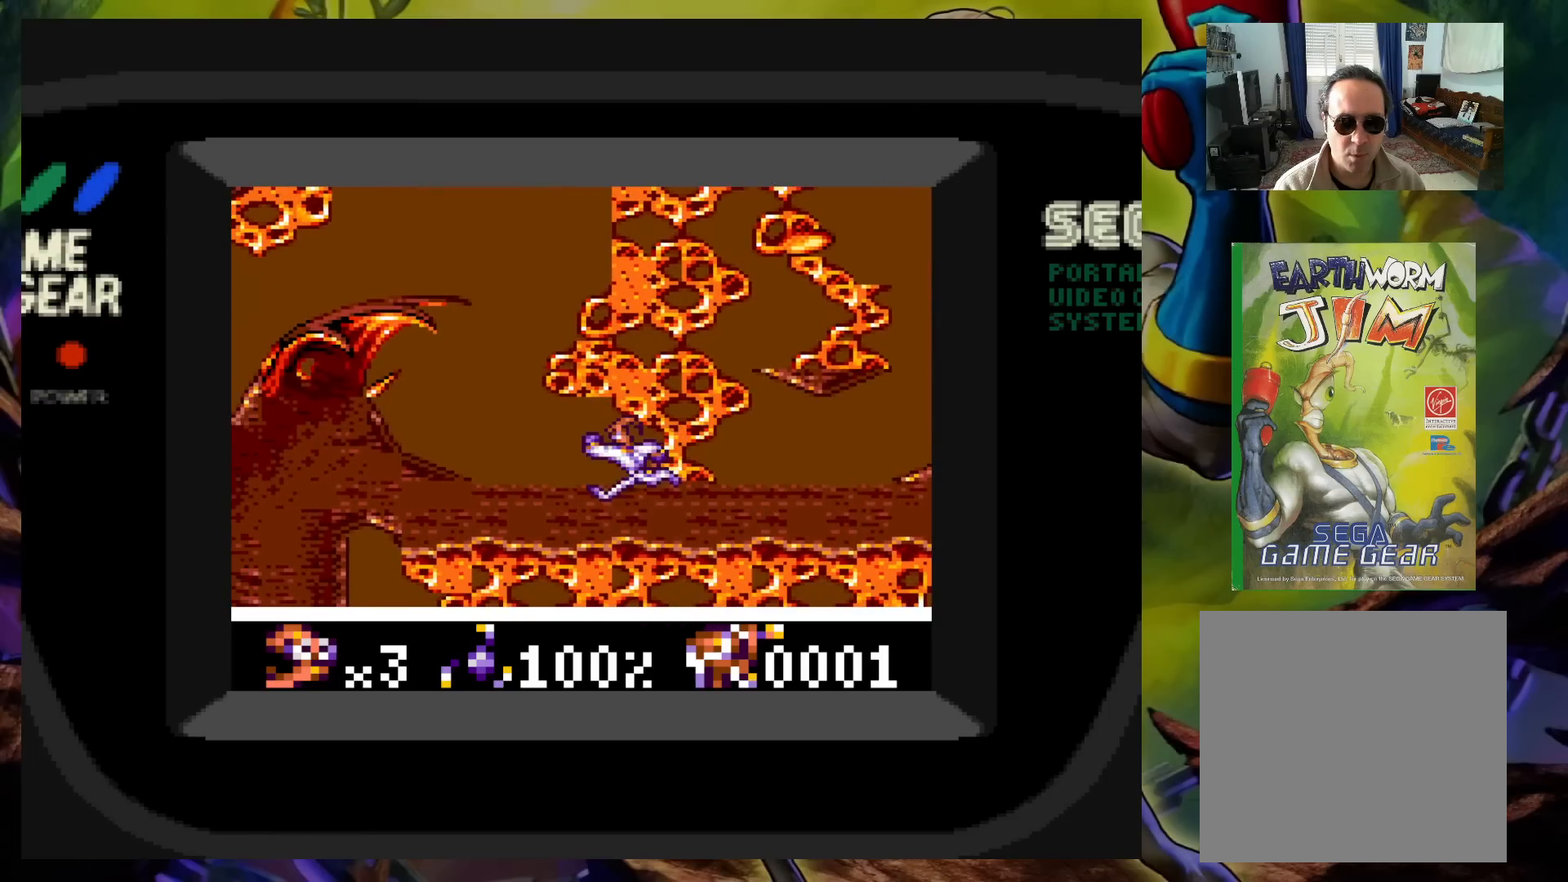
{"buttons": ["DPAD_LEFT"], "events": [[150, "DPAD_LEFT", "down"]]}
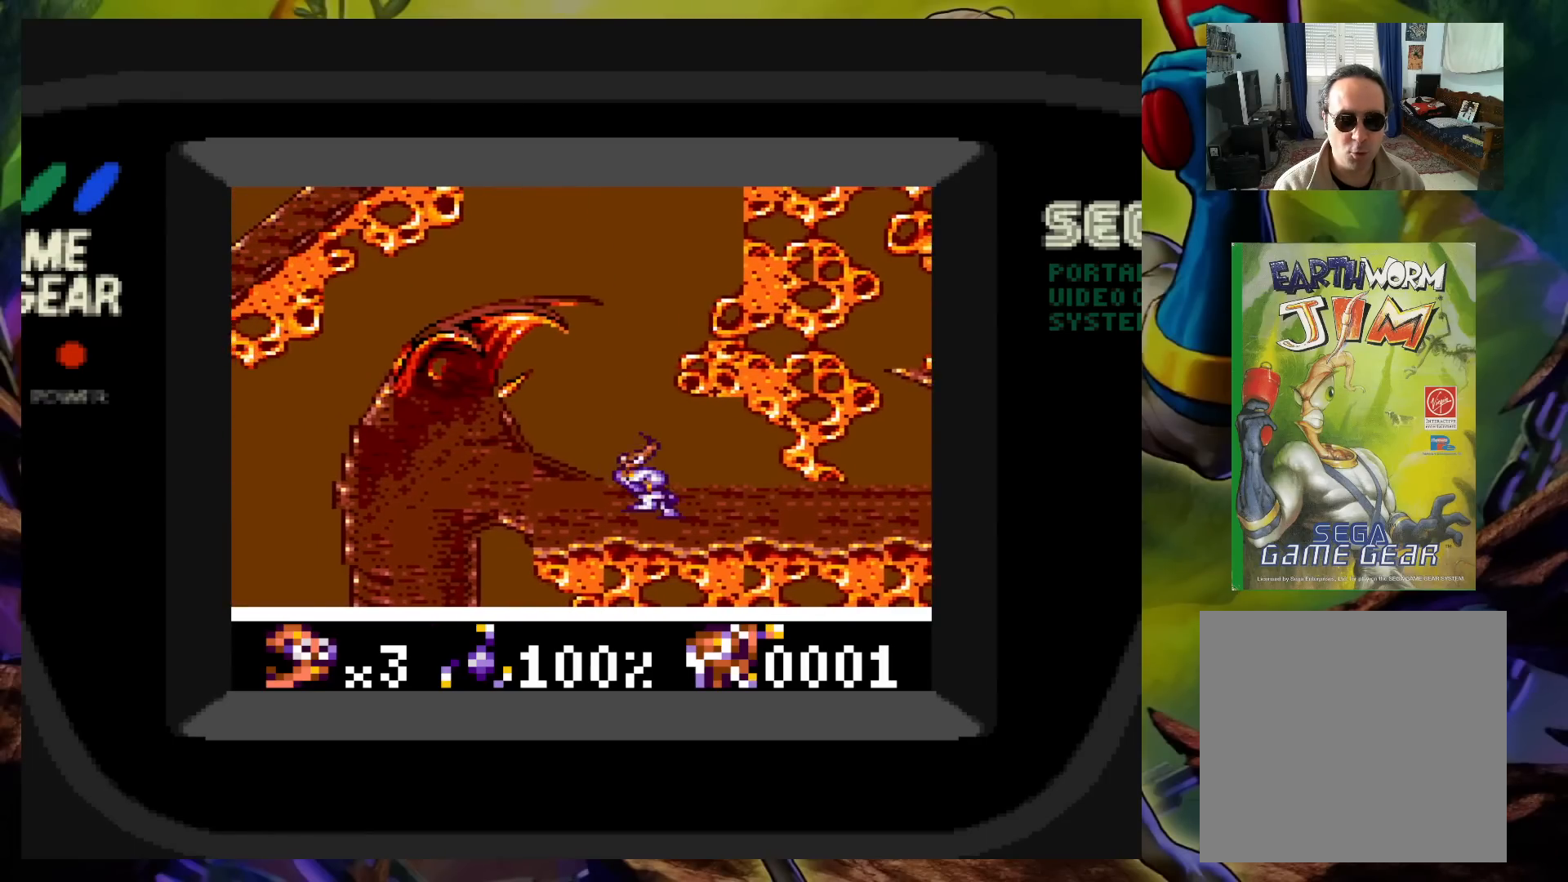
{"buttons": ["DPAD_LEFT"], "events": []}
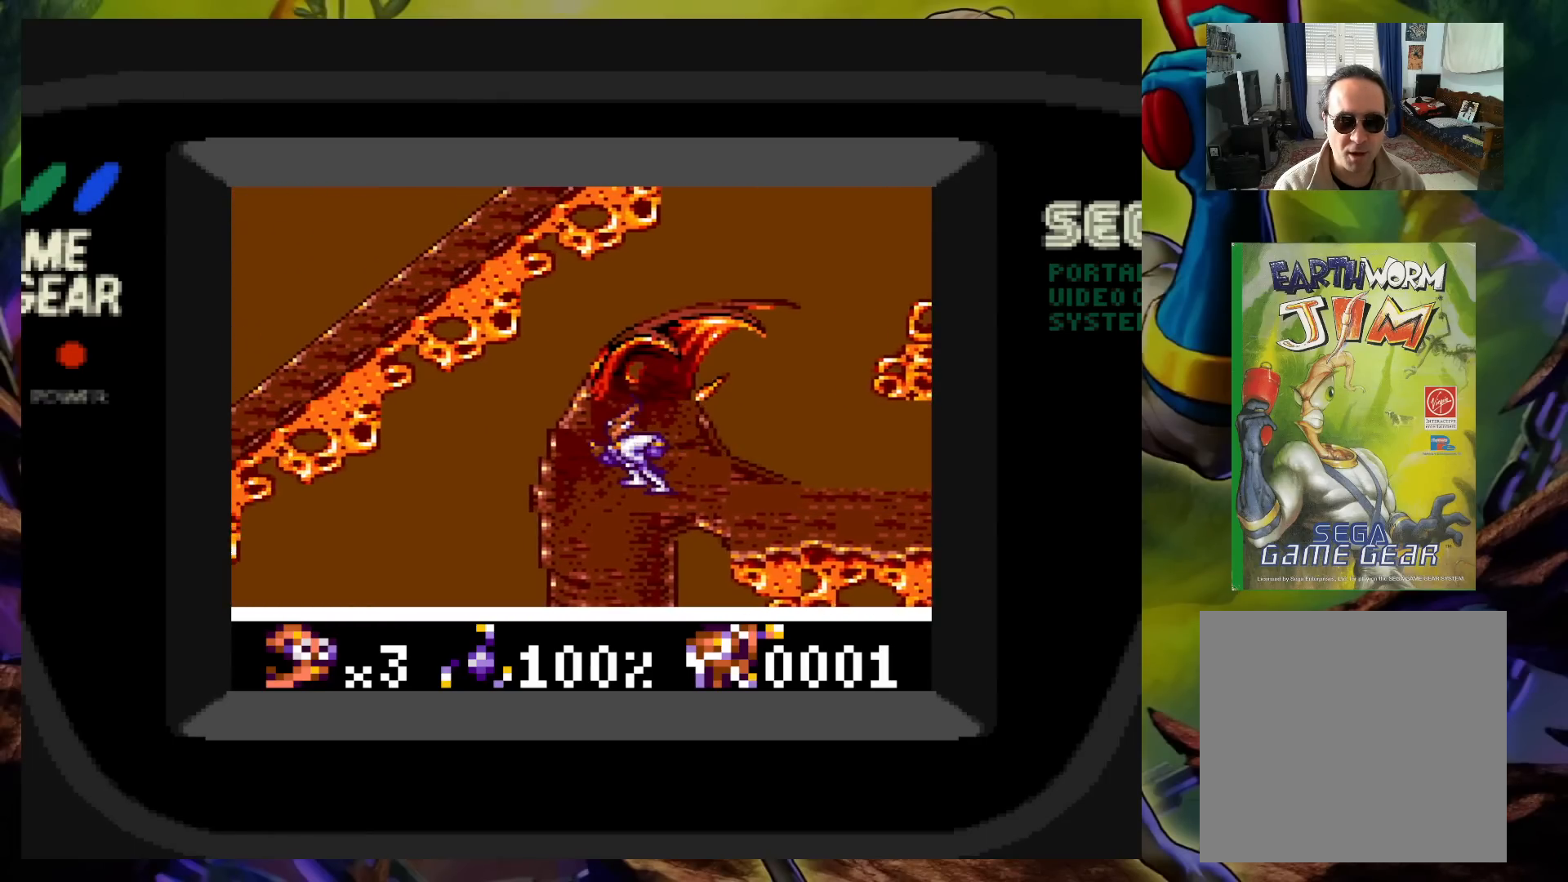
{"buttons": [], "events": [[183, "DPAD_LEFT", "up"], [183, "DPAD_RIGHT", "down"], [250, "DPAD_RIGHT", "up"]]}
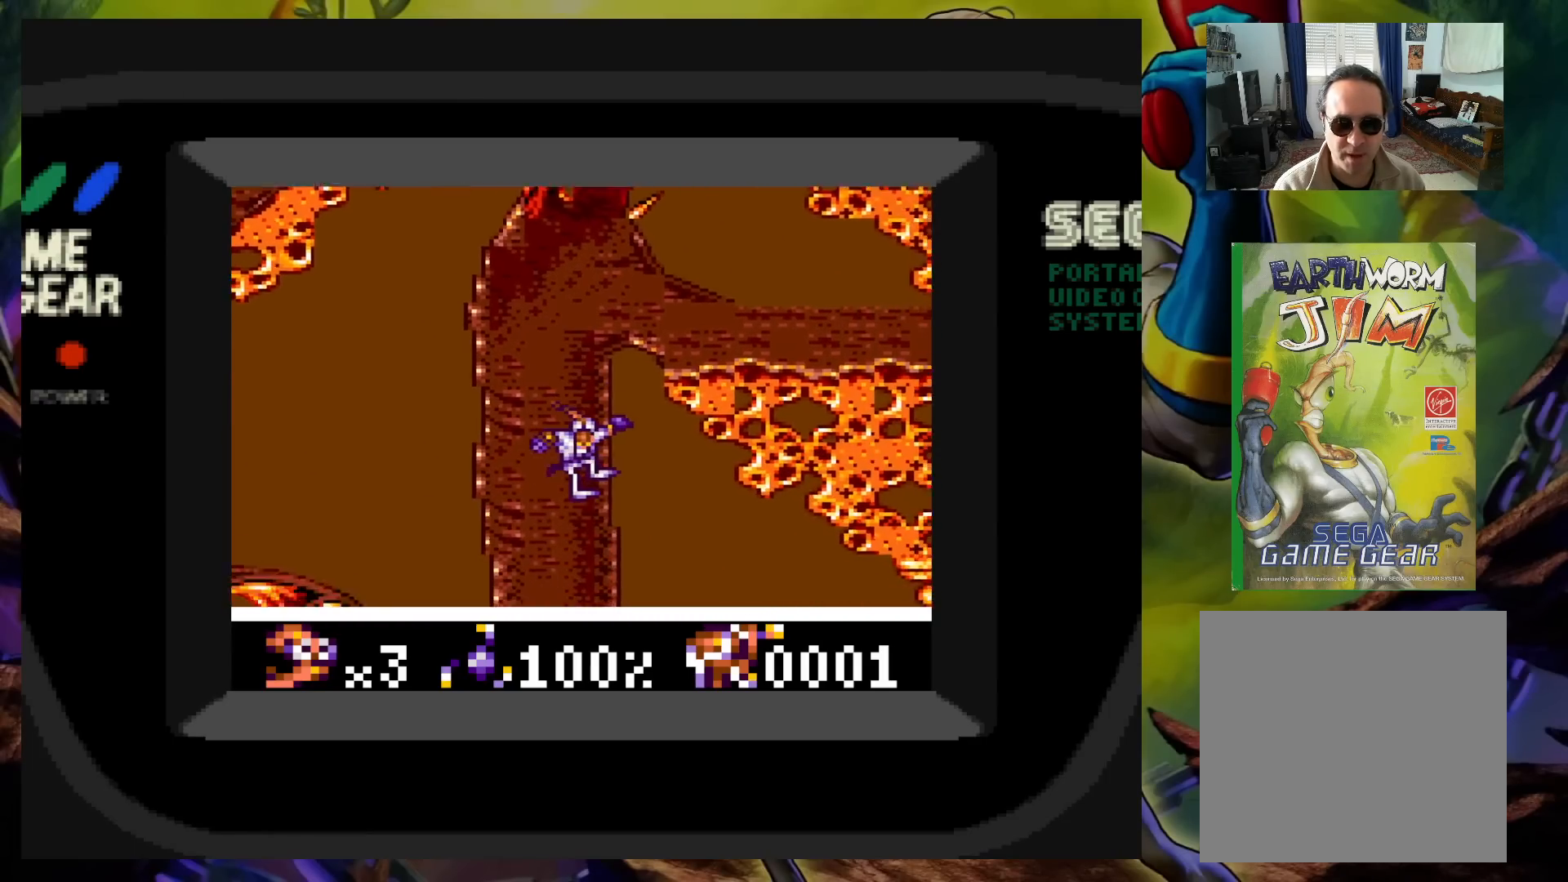
{"buttons": [], "events": []}
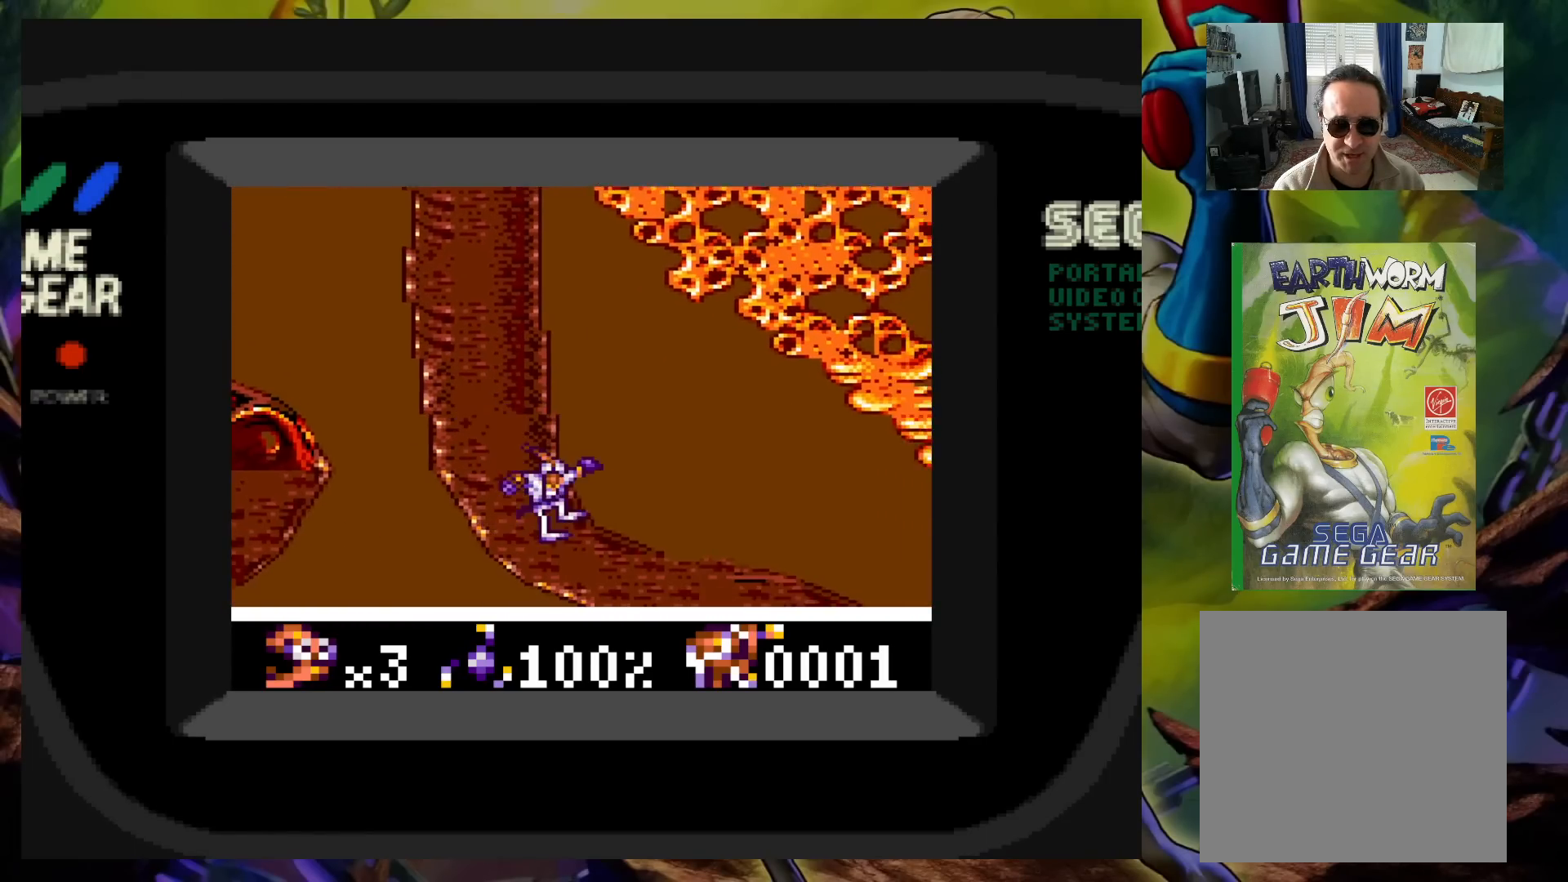
{"buttons": [], "events": []}
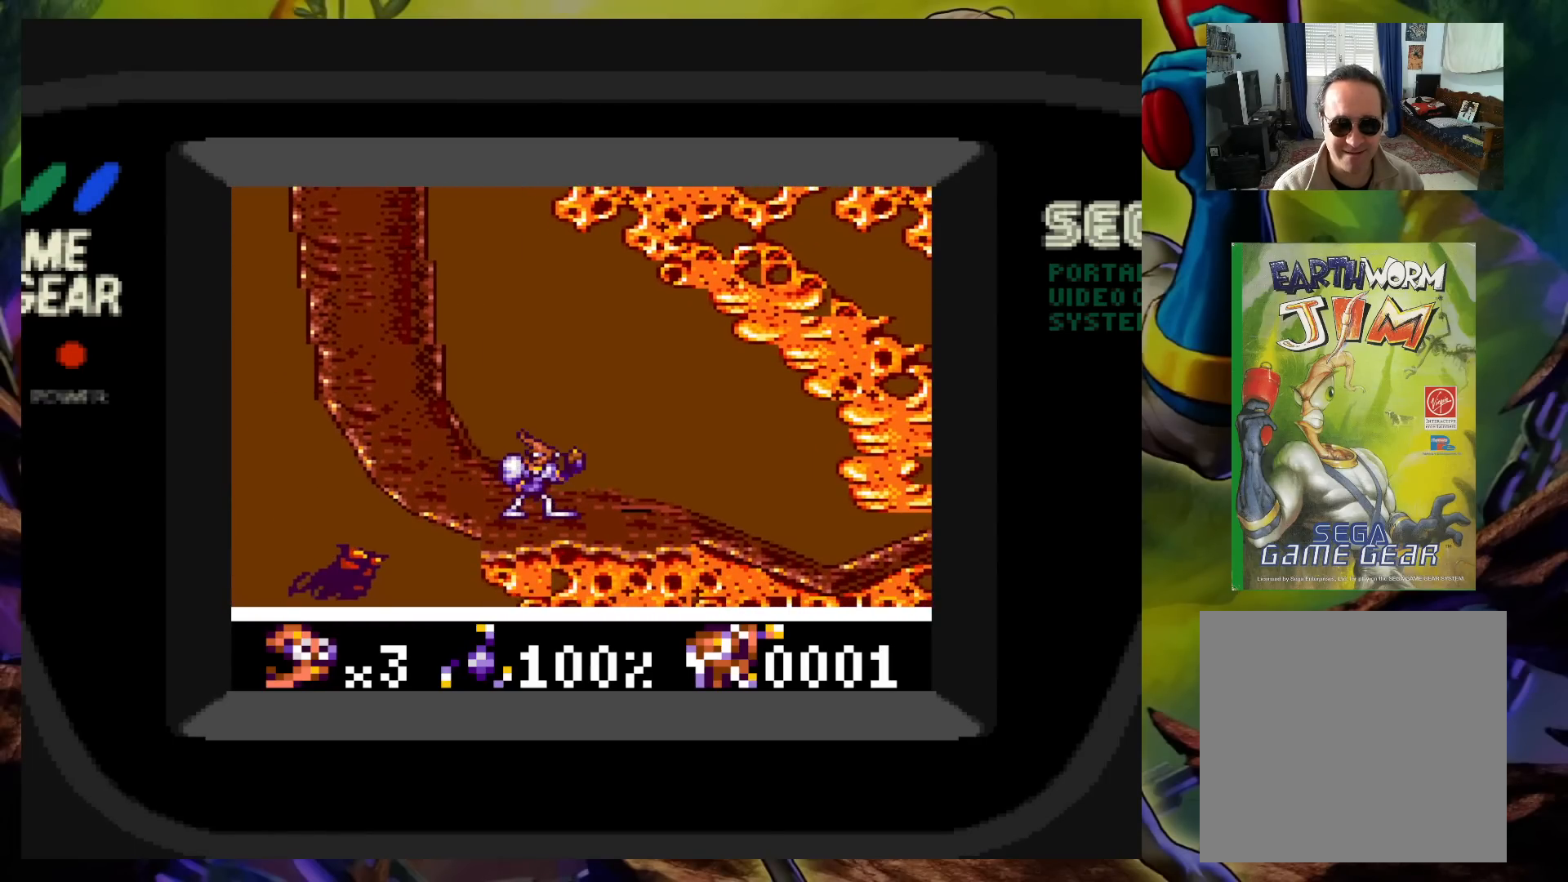
{"buttons": ["DPAD_RIGHT"], "events": [[150, "X", "down"], [167, "DPAD_RIGHT", "down"], [217, "X", "up"]]}
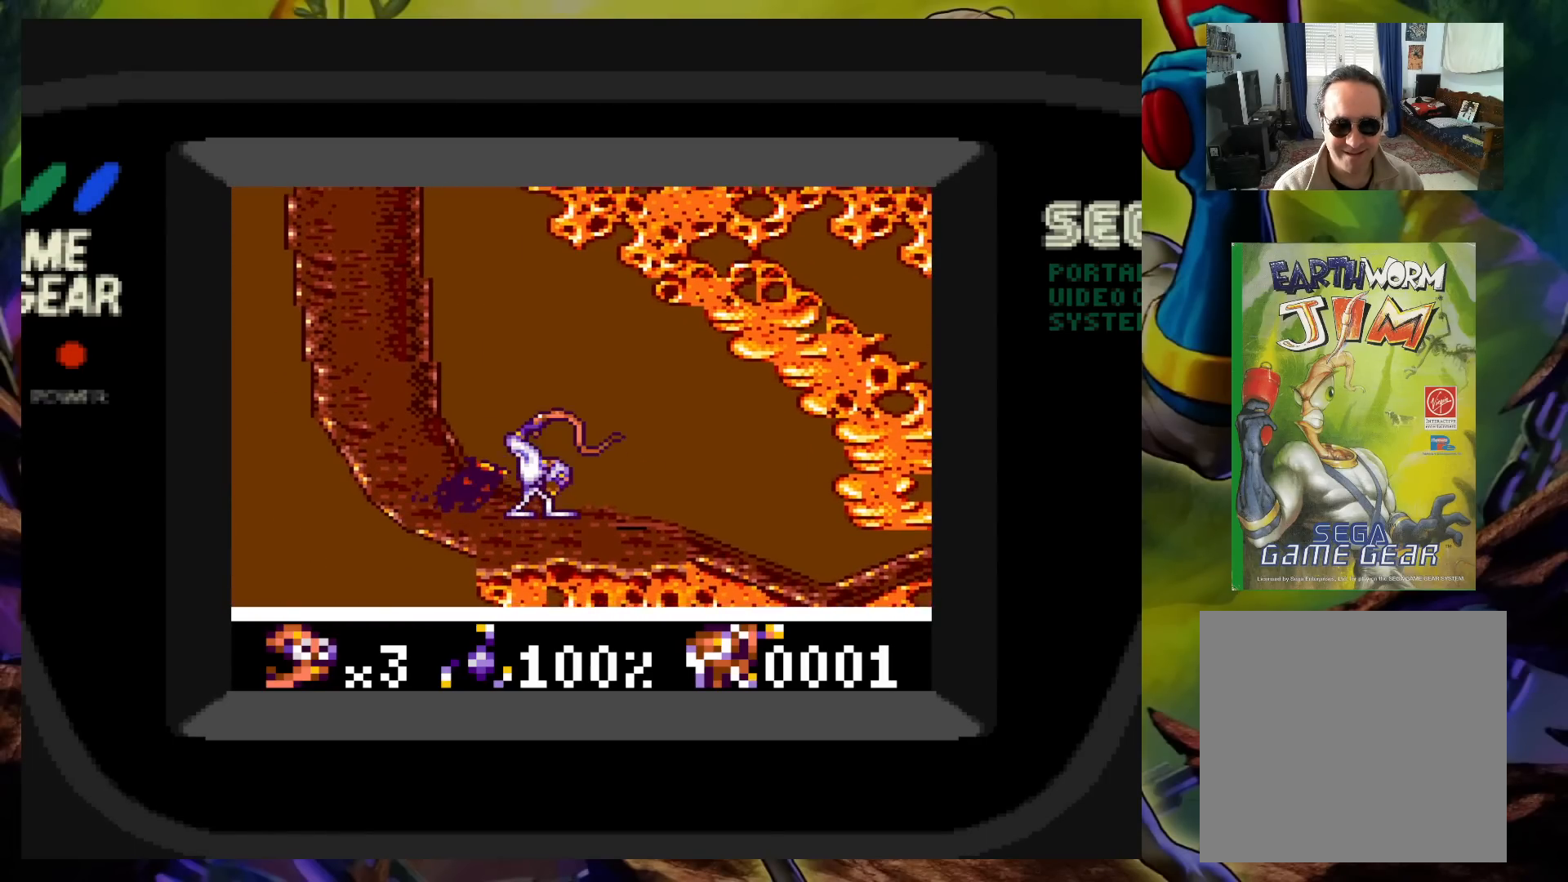
{"buttons": ["DPAD_RIGHT"], "events": []}
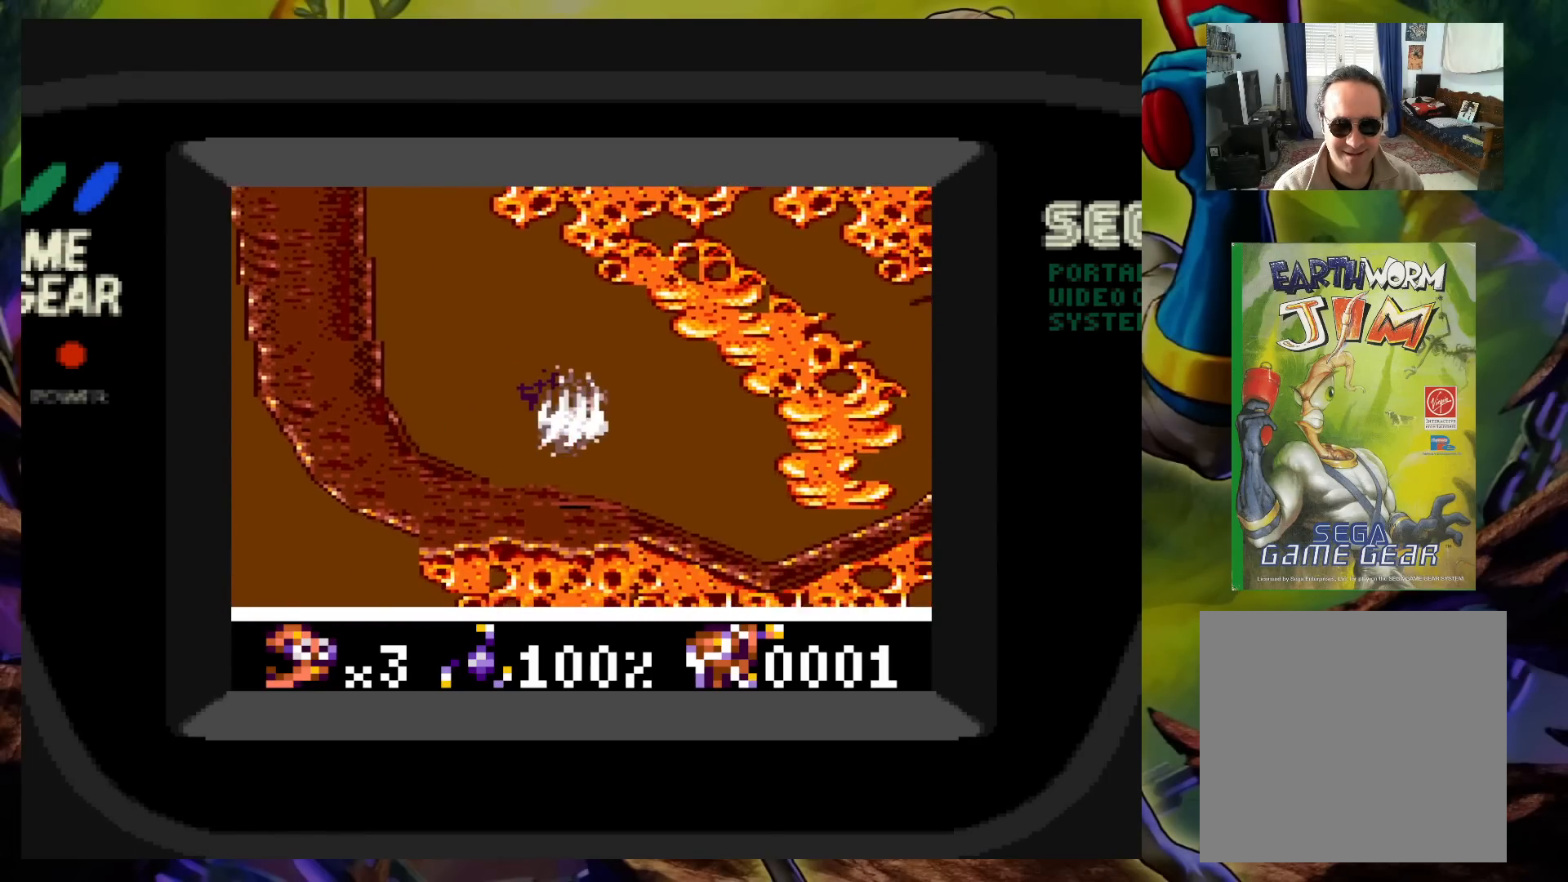
{"buttons": ["X", "DPAD_UP"], "events": [[200, "DPAD_UP", "down"], [267, "DPAD_RIGHT", "up"], [283, "X", "down"]]}
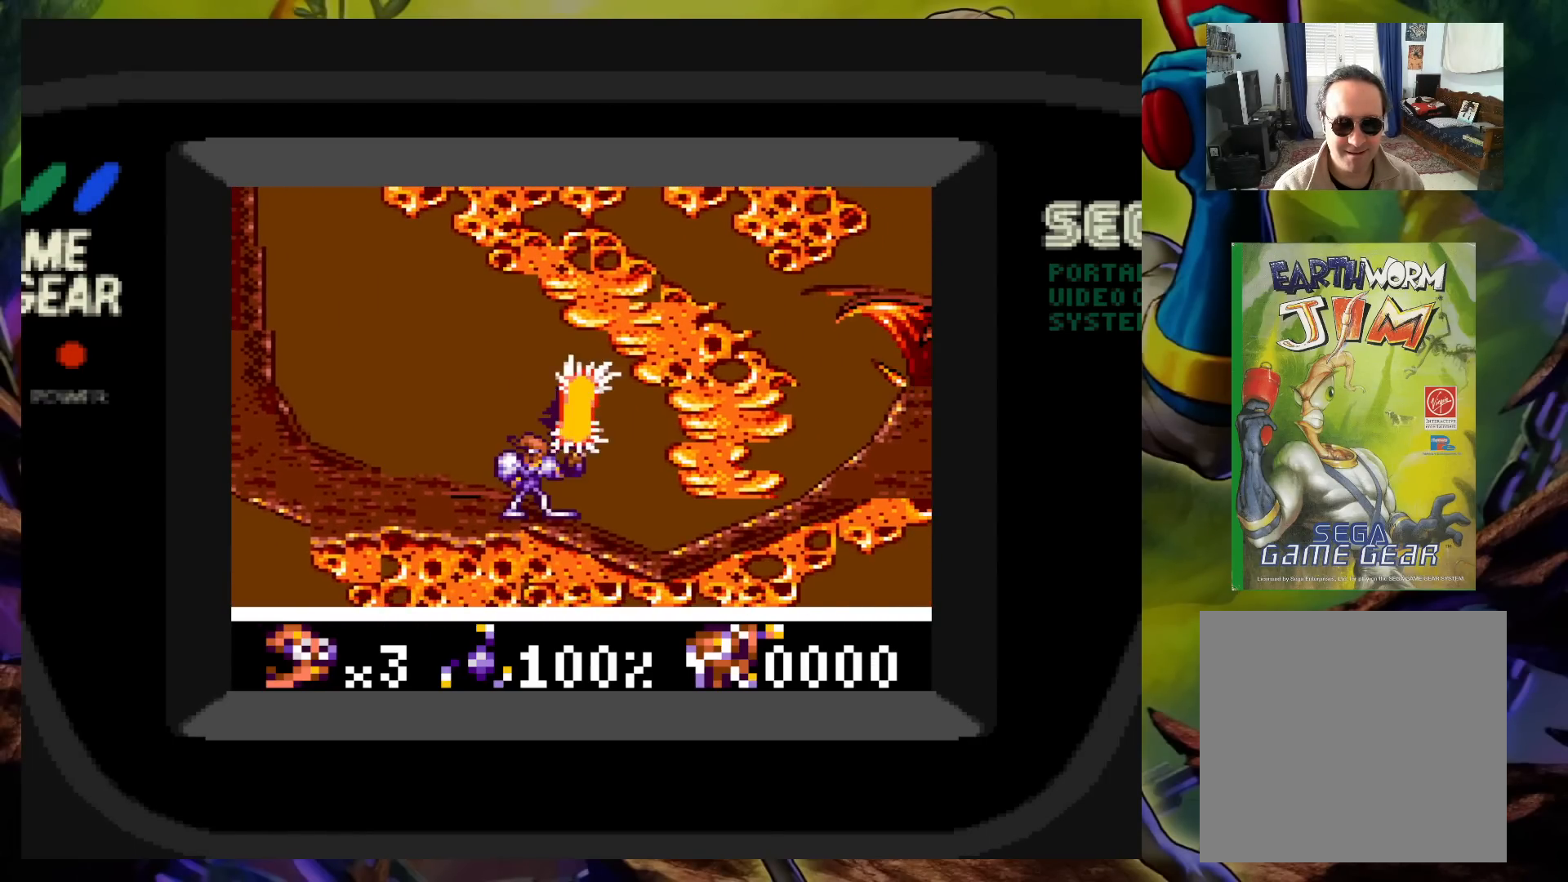
{"buttons": ["X", "DPAD_RIGHT"], "events": [[383, "DPAD_RIGHT", "down"], [483, "DPAD_UP", "up"]]}
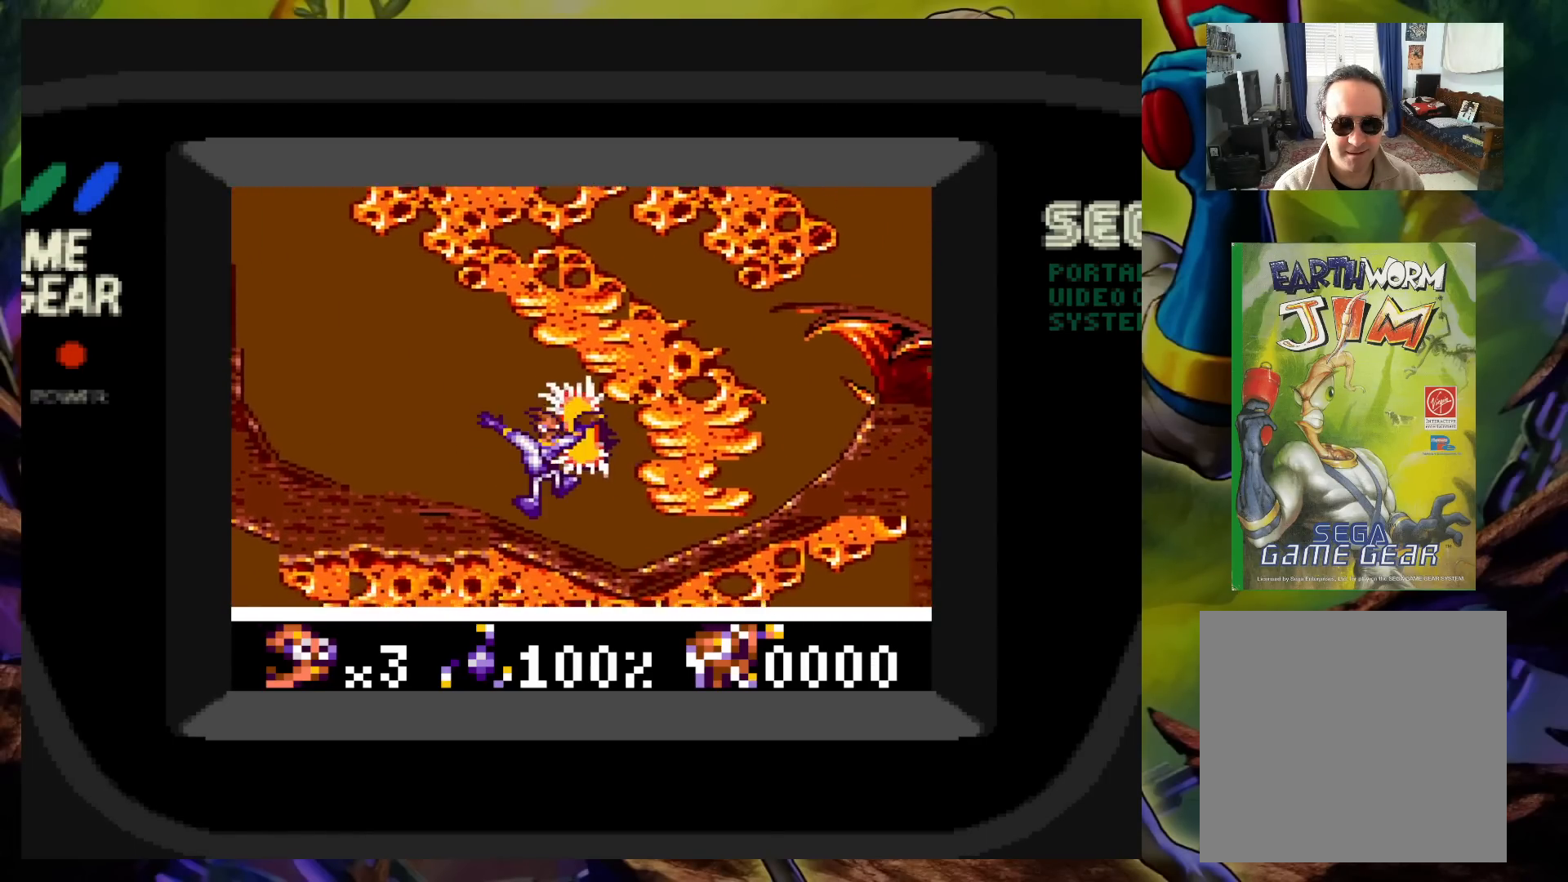
{"buttons": ["X", "DPAD_RIGHT"], "events": [[33, "DPAD_RIGHT", "up"], [467, "DPAD_RIGHT", "down"]]}
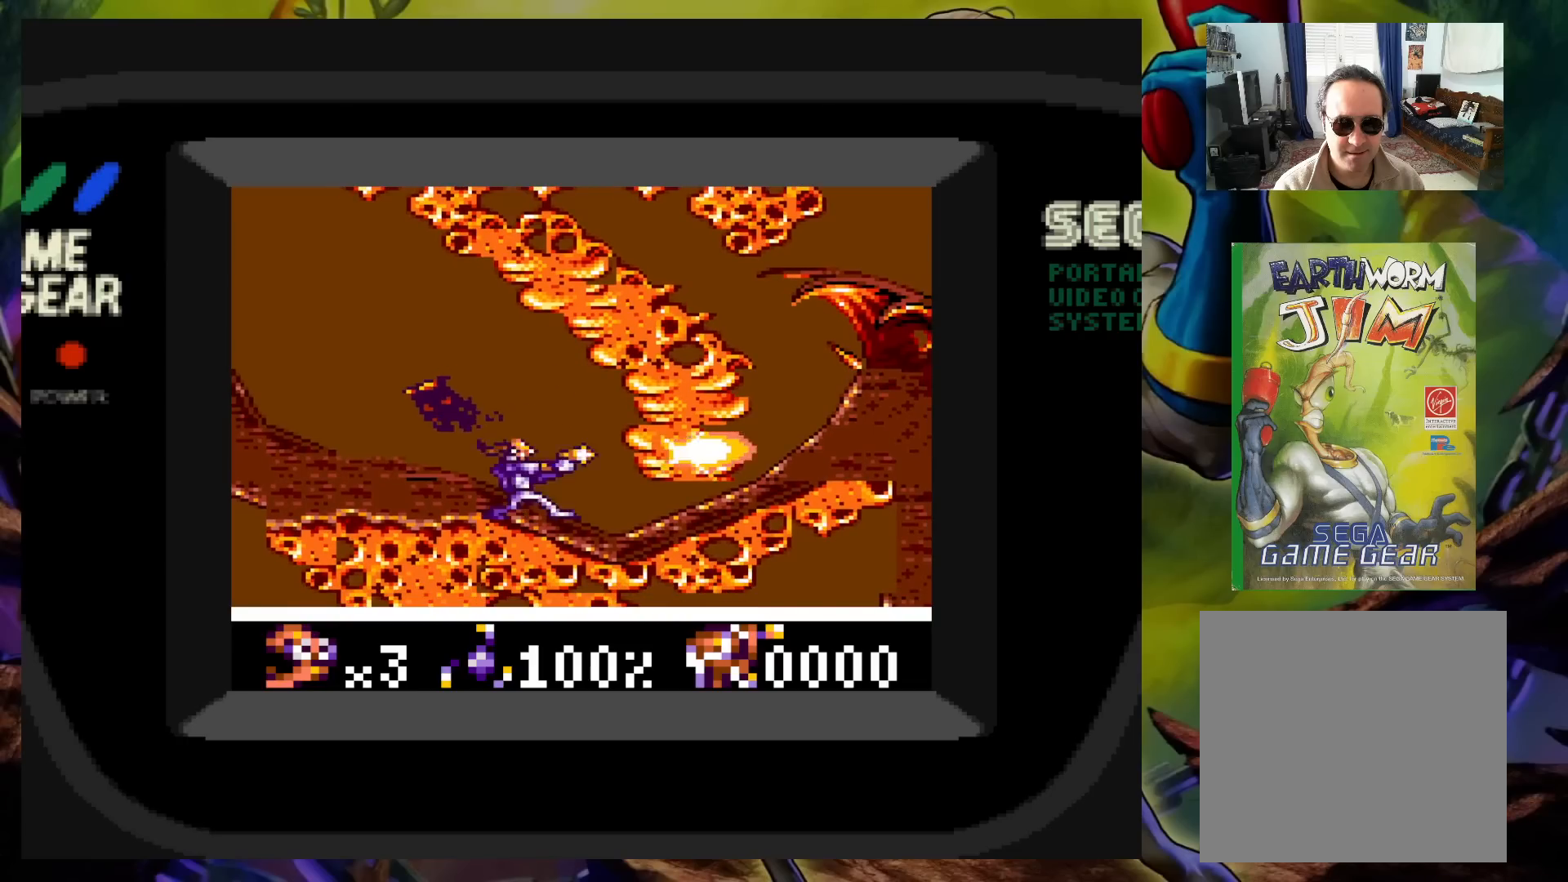
{"buttons": ["DPAD_RIGHT"], "events": [[50, "X", "up"]]}